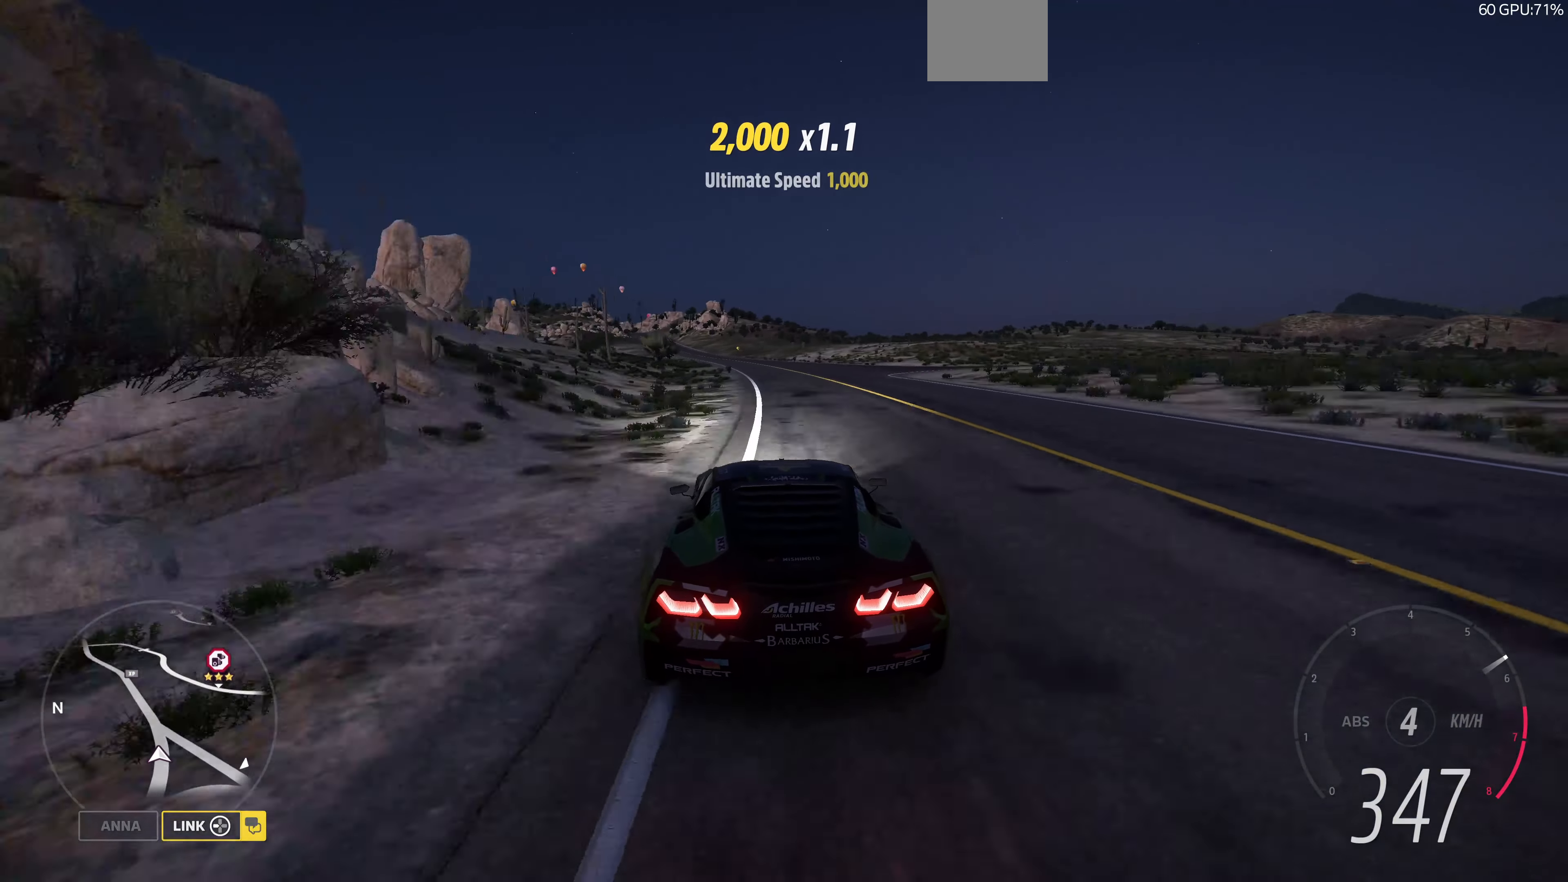
Gameplay with a controller (PlayStation layout); each line is a JSON object with the inputs held at the frame after it. "events" lists button and stick changes between this image and that frame as [ms after this image, input, new state], when the widget could be followed in between.
{"buttons": ["R2"], "left_stick": "up", "right_stick": "center", "events": []}
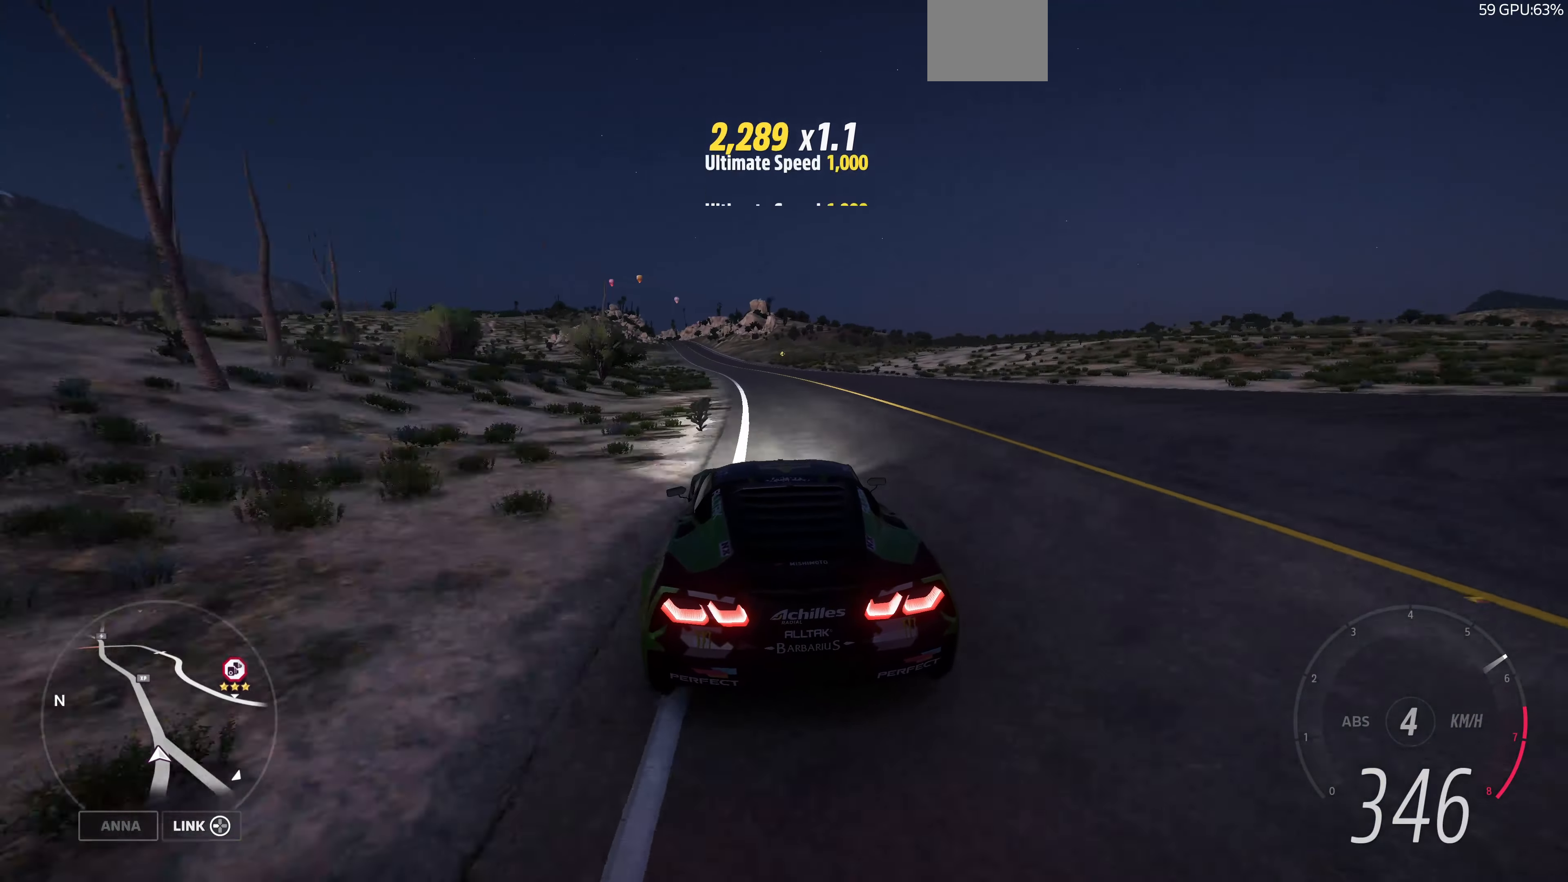
{"buttons": ["R2"], "left_stick": "up", "right_stick": "center", "events": []}
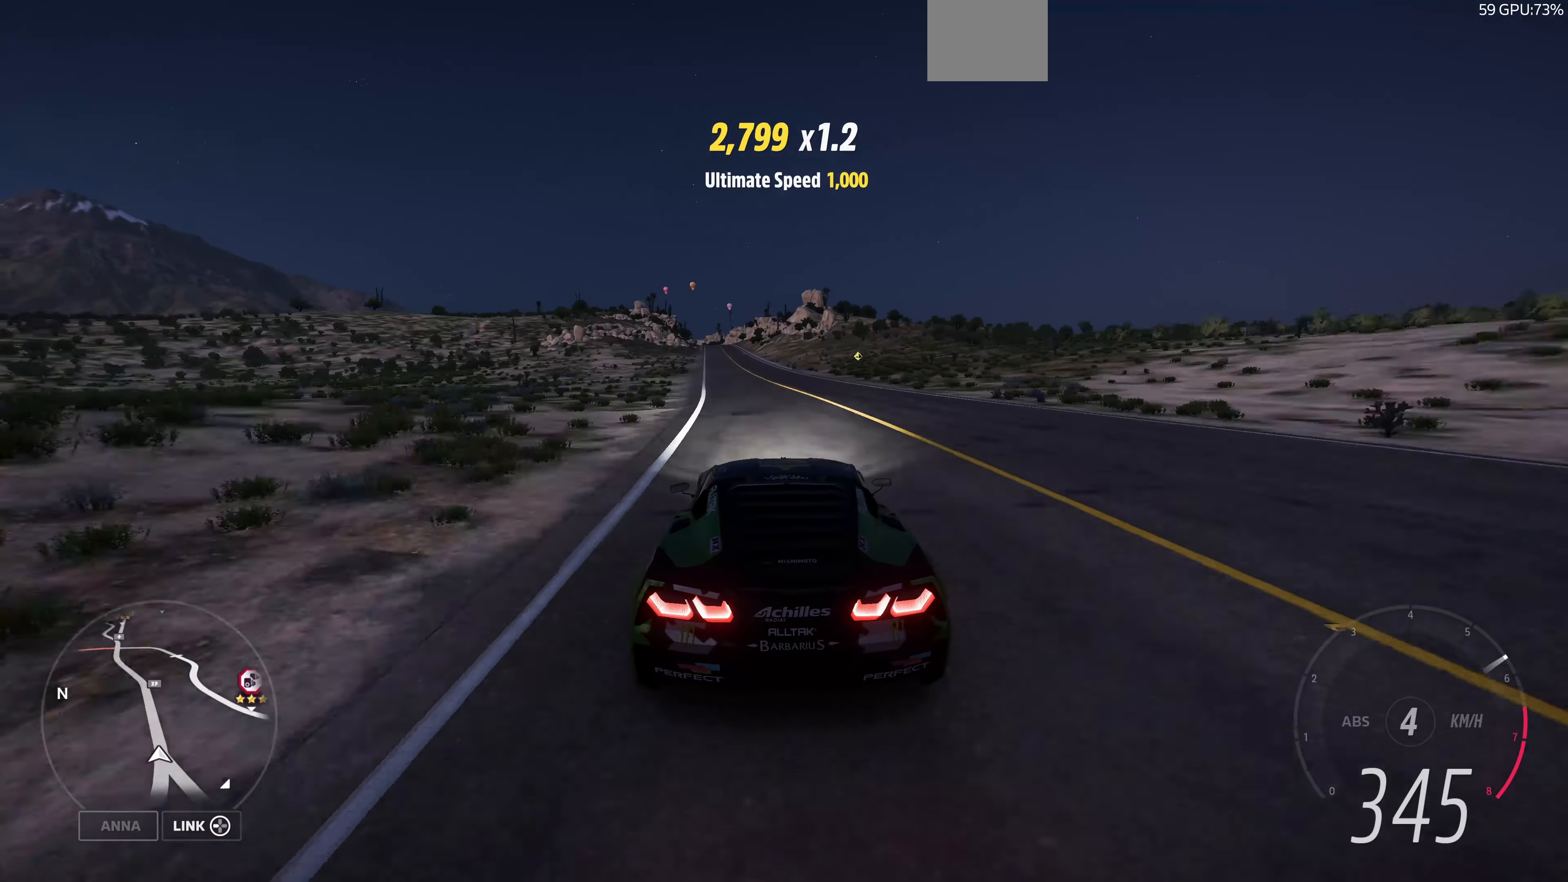
{"buttons": ["R2"], "left_stick": "up", "right_stick": "center", "events": []}
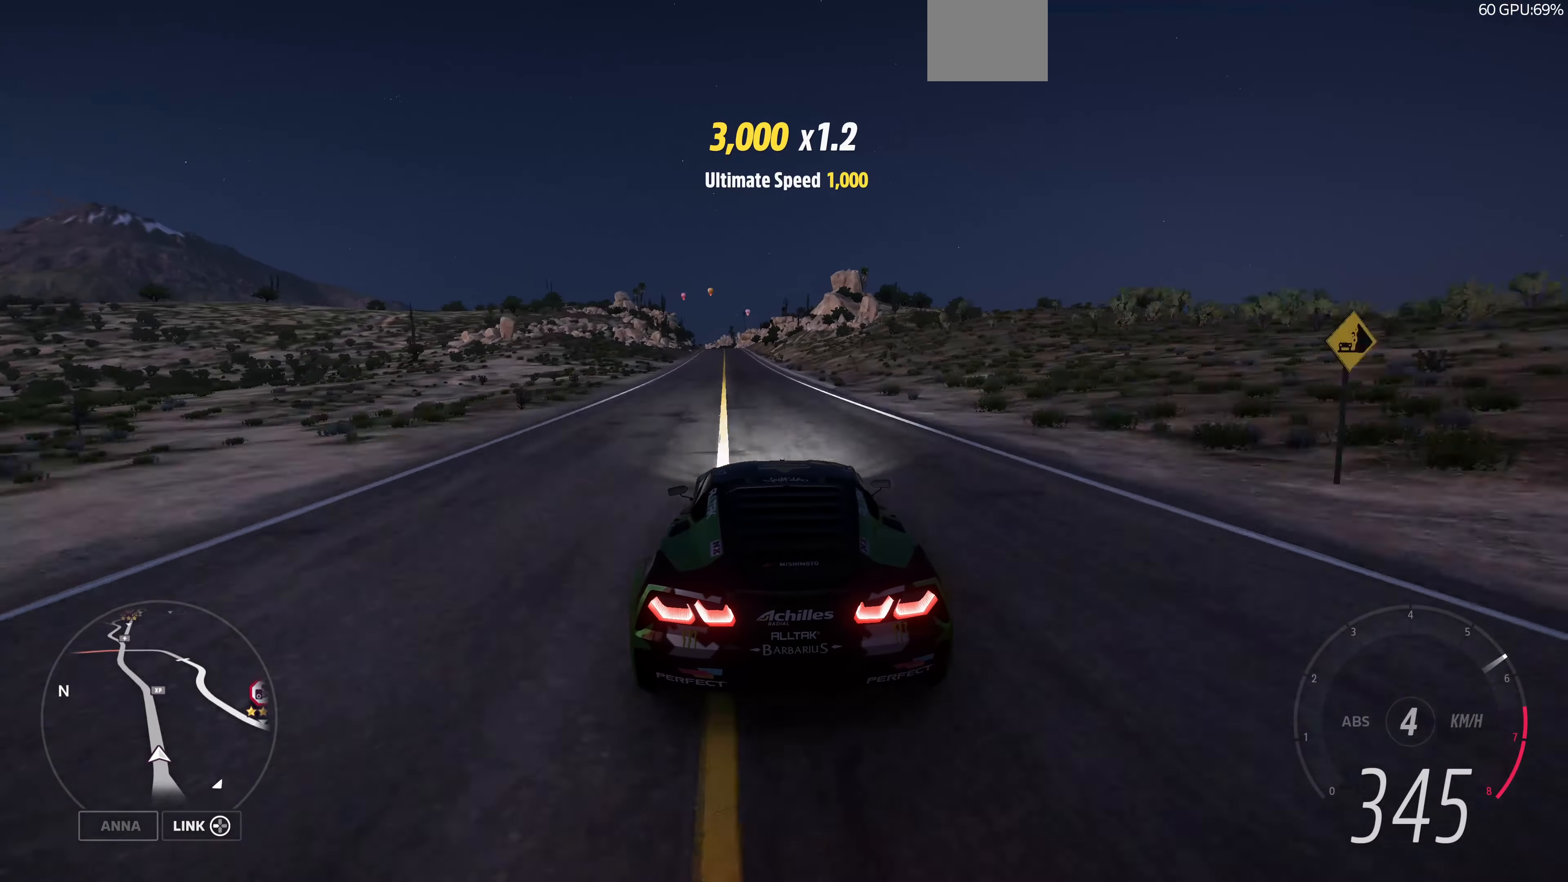
{"buttons": ["R2"], "left_stick": "up", "right_stick": "center", "events": []}
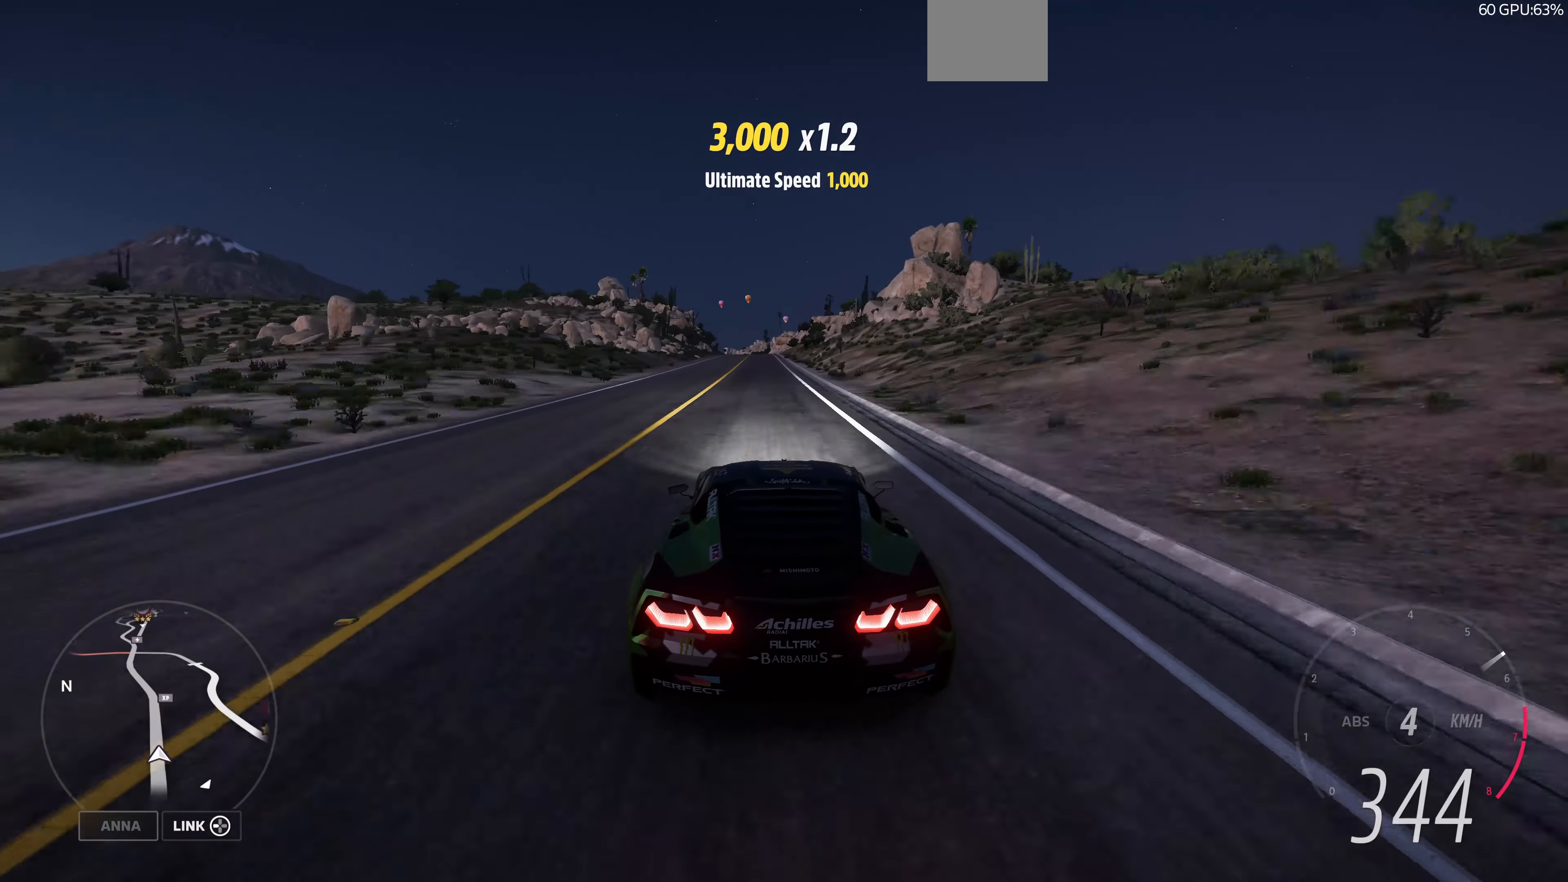
{"buttons": ["R2"], "left_stick": "up", "right_stick": "center", "events": []}
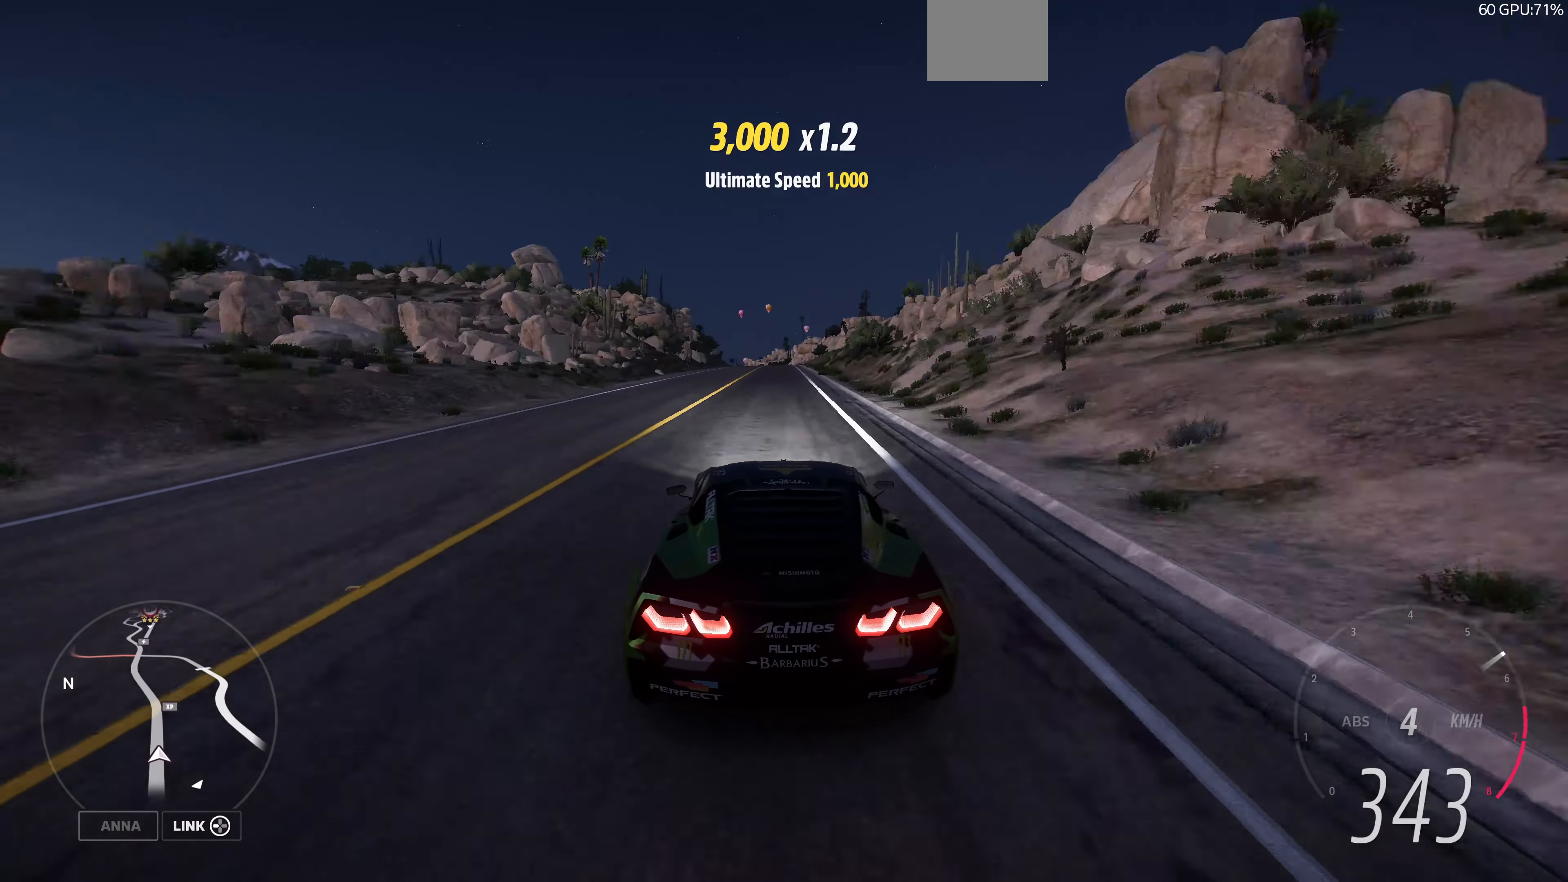
{"buttons": ["R2"], "left_stick": "up", "right_stick": "center", "events": []}
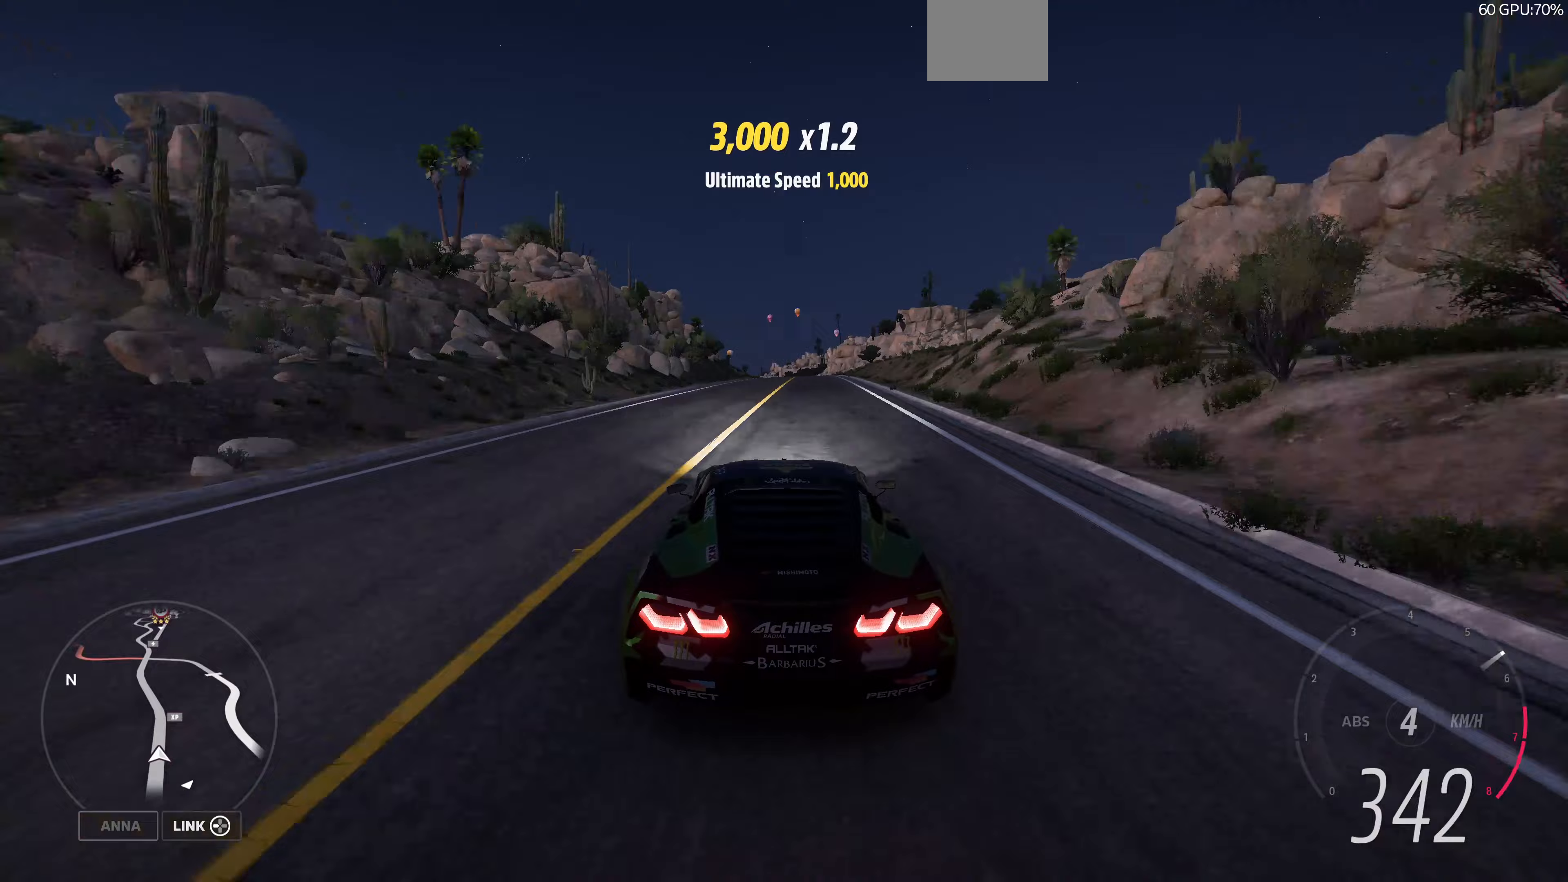
{"buttons": ["R2"], "left_stick": "up", "right_stick": "center", "events": []}
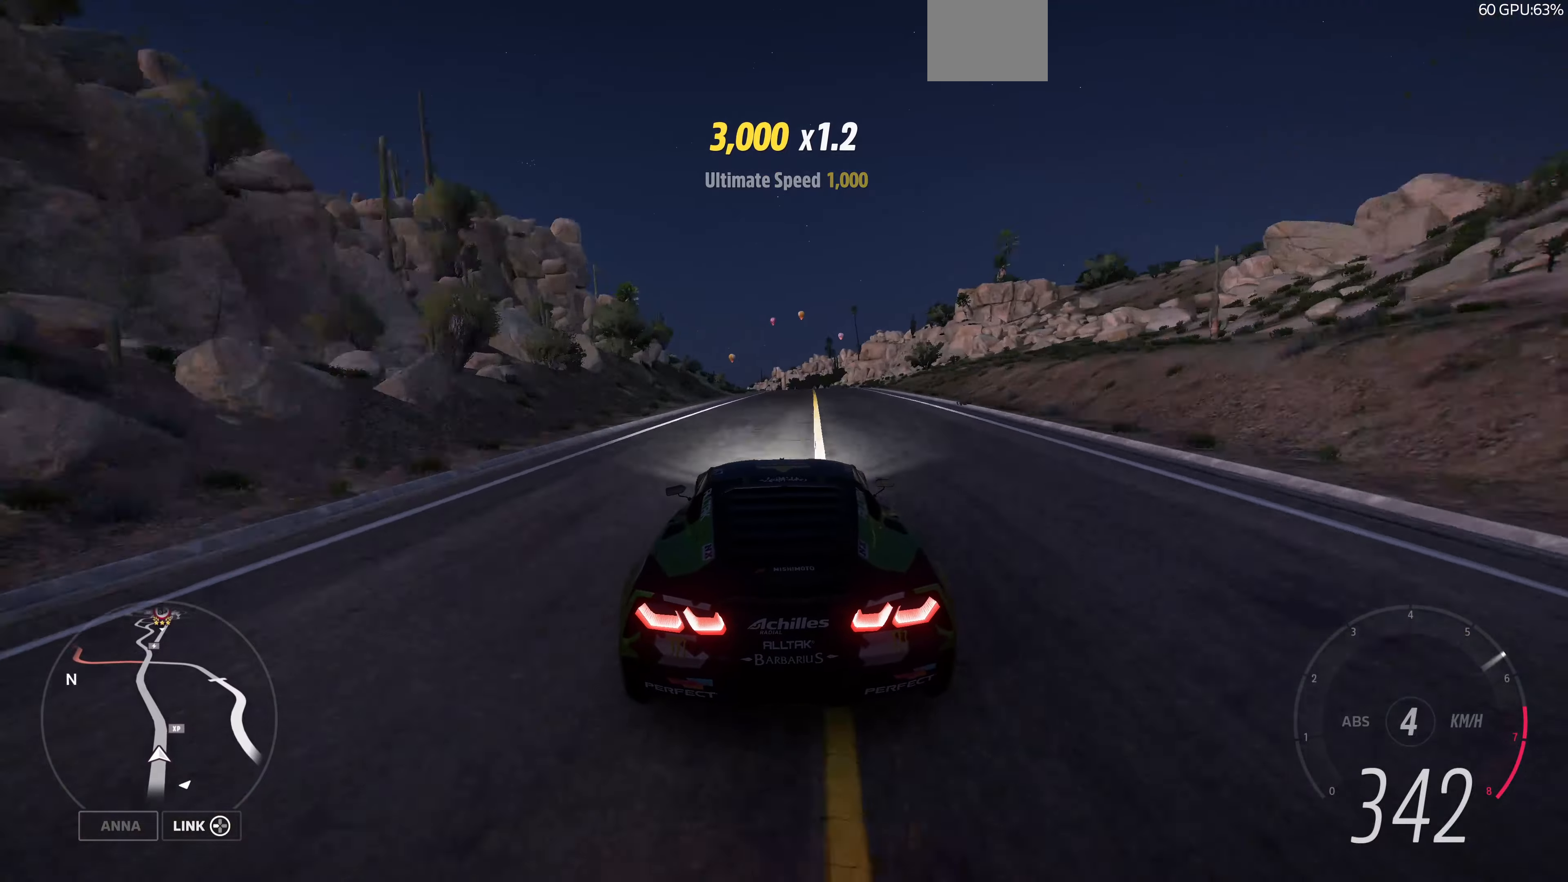
{"buttons": ["R2"], "left_stick": "up", "right_stick": "center", "events": []}
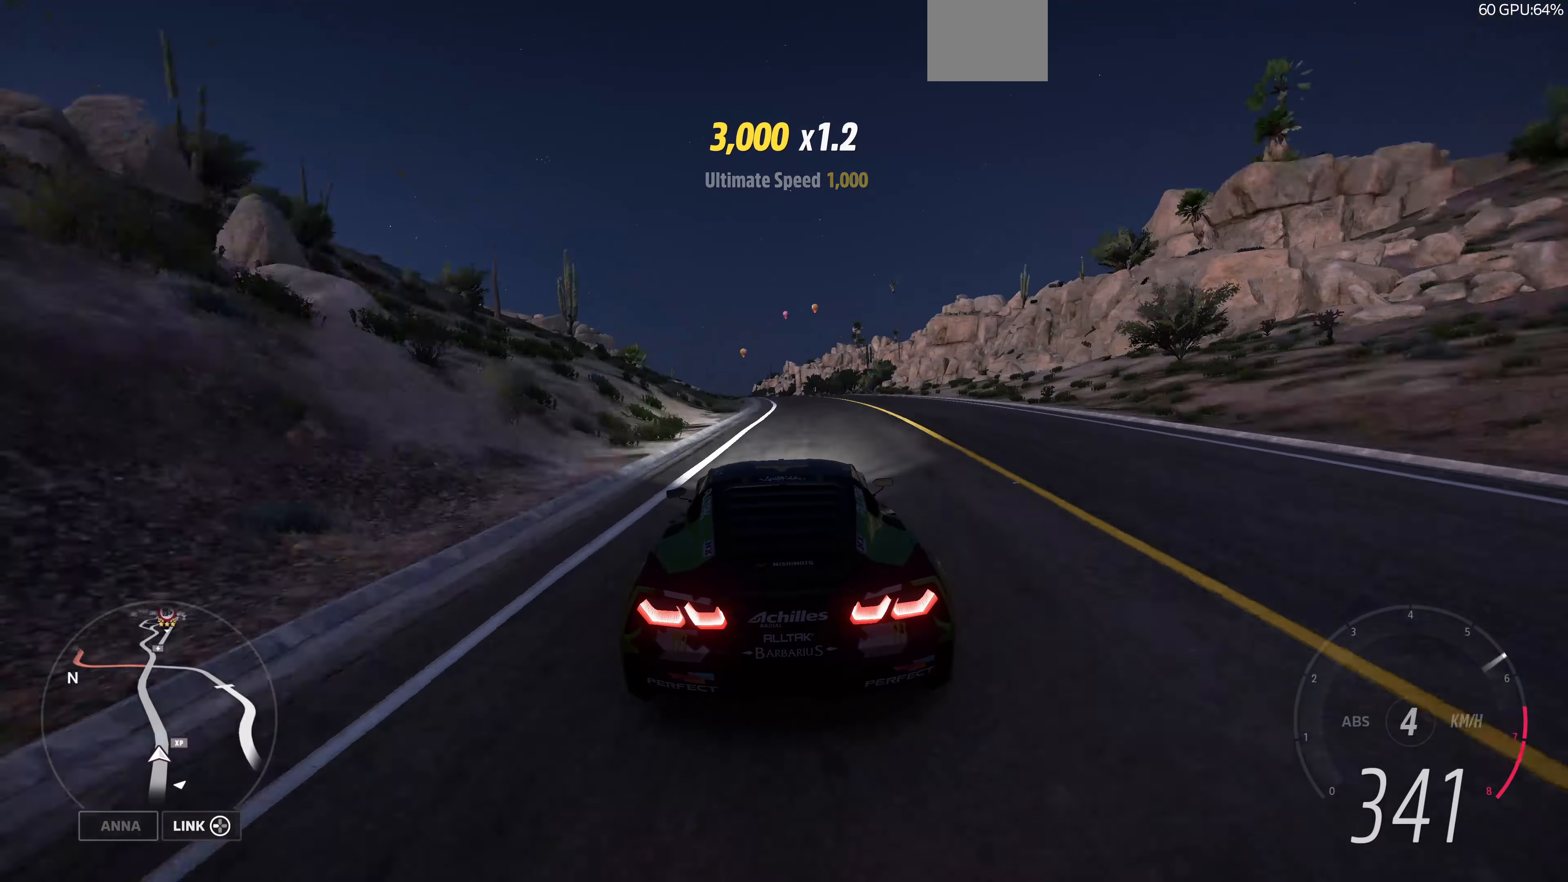
{"buttons": ["R2"], "left_stick": "up-left", "right_stick": "center", "events": [[200, "left_stick", "up-left"]]}
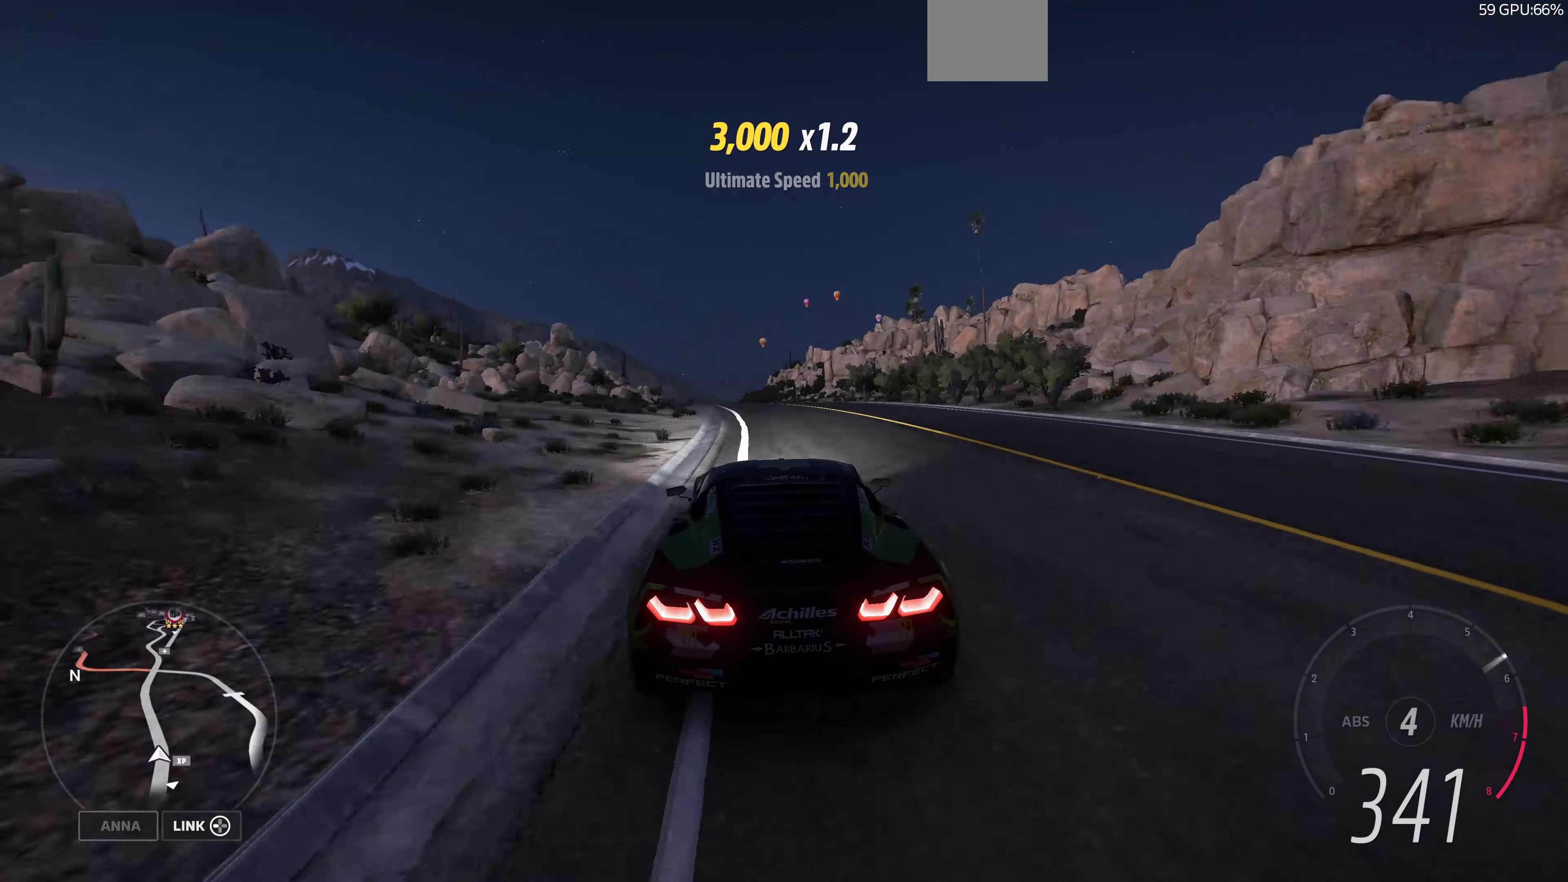
{"buttons": ["R2"], "left_stick": "up-left", "right_stick": "center", "events": []}
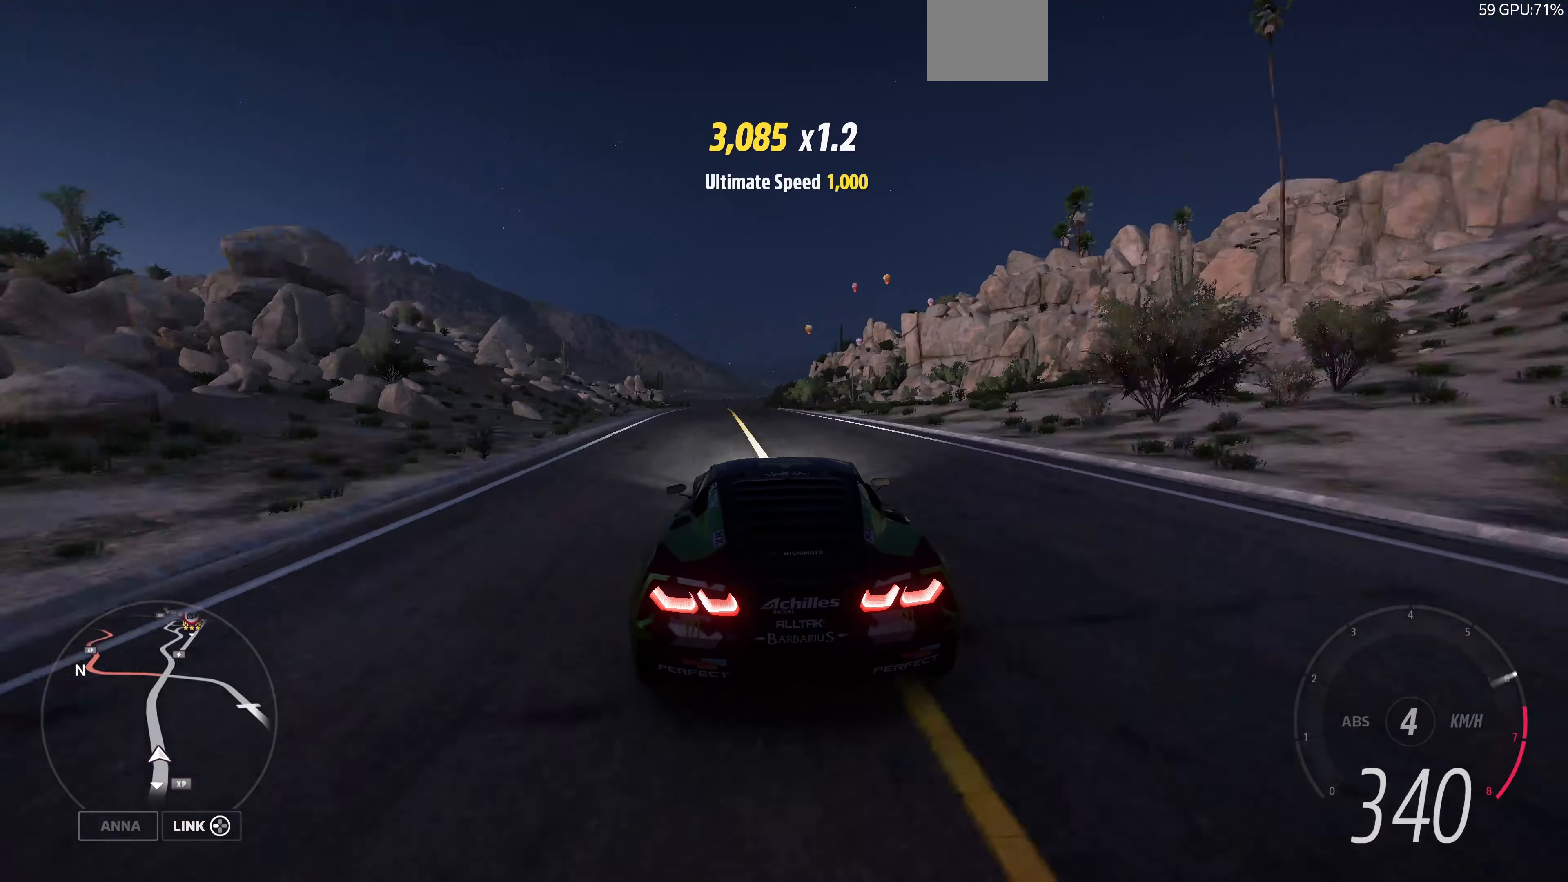
{"buttons": ["R2"], "left_stick": "up-left", "right_stick": "center", "events": []}
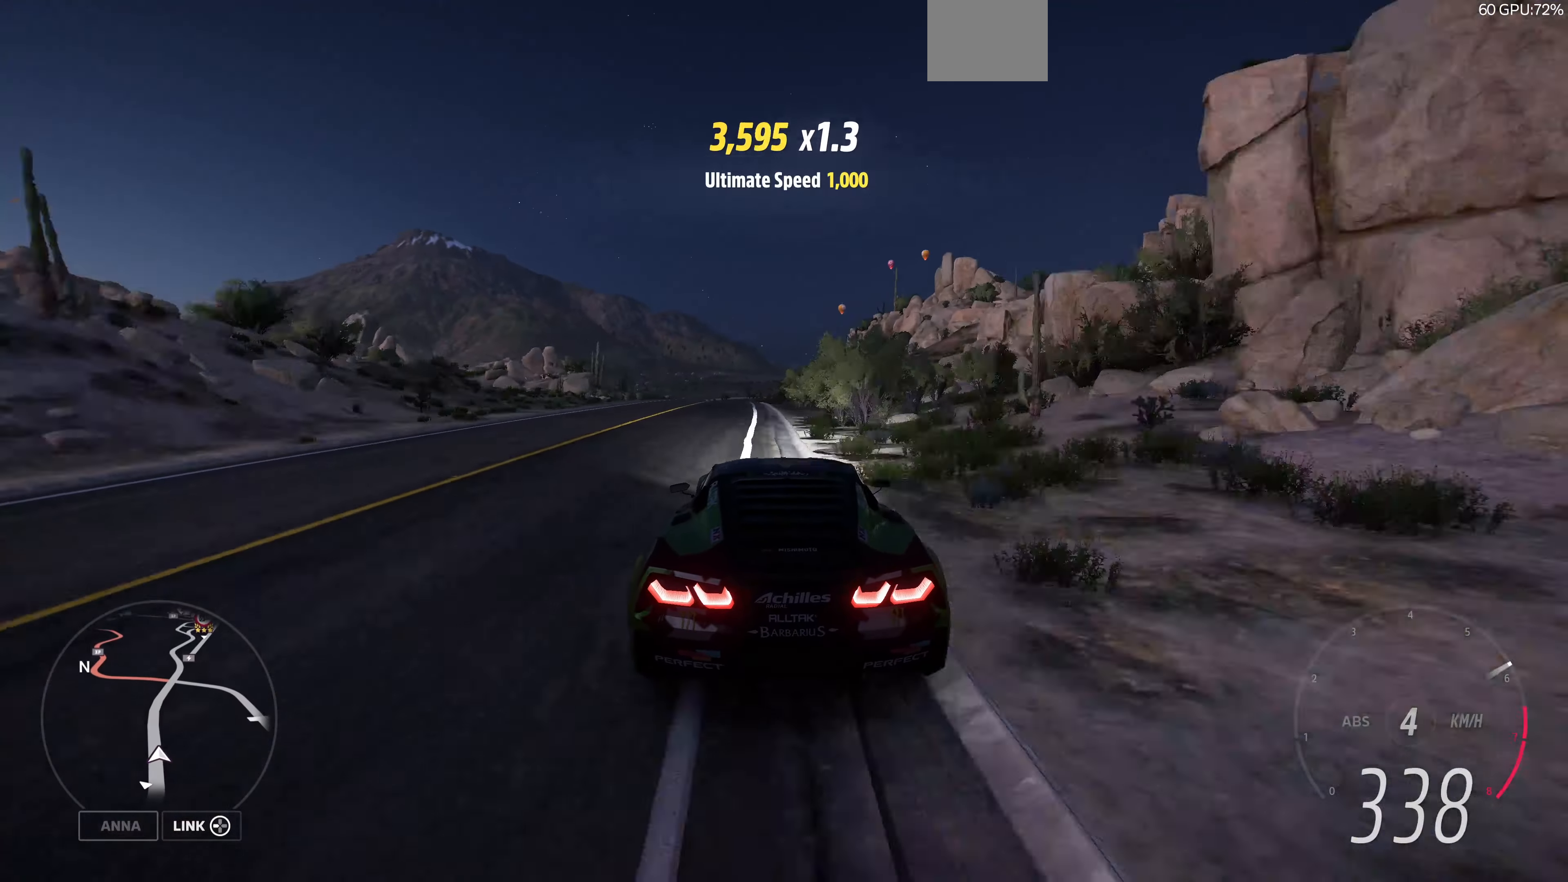
{"buttons": ["R2"], "left_stick": "center", "right_stick": "center", "events": [[267, "left_stick", "center"]]}
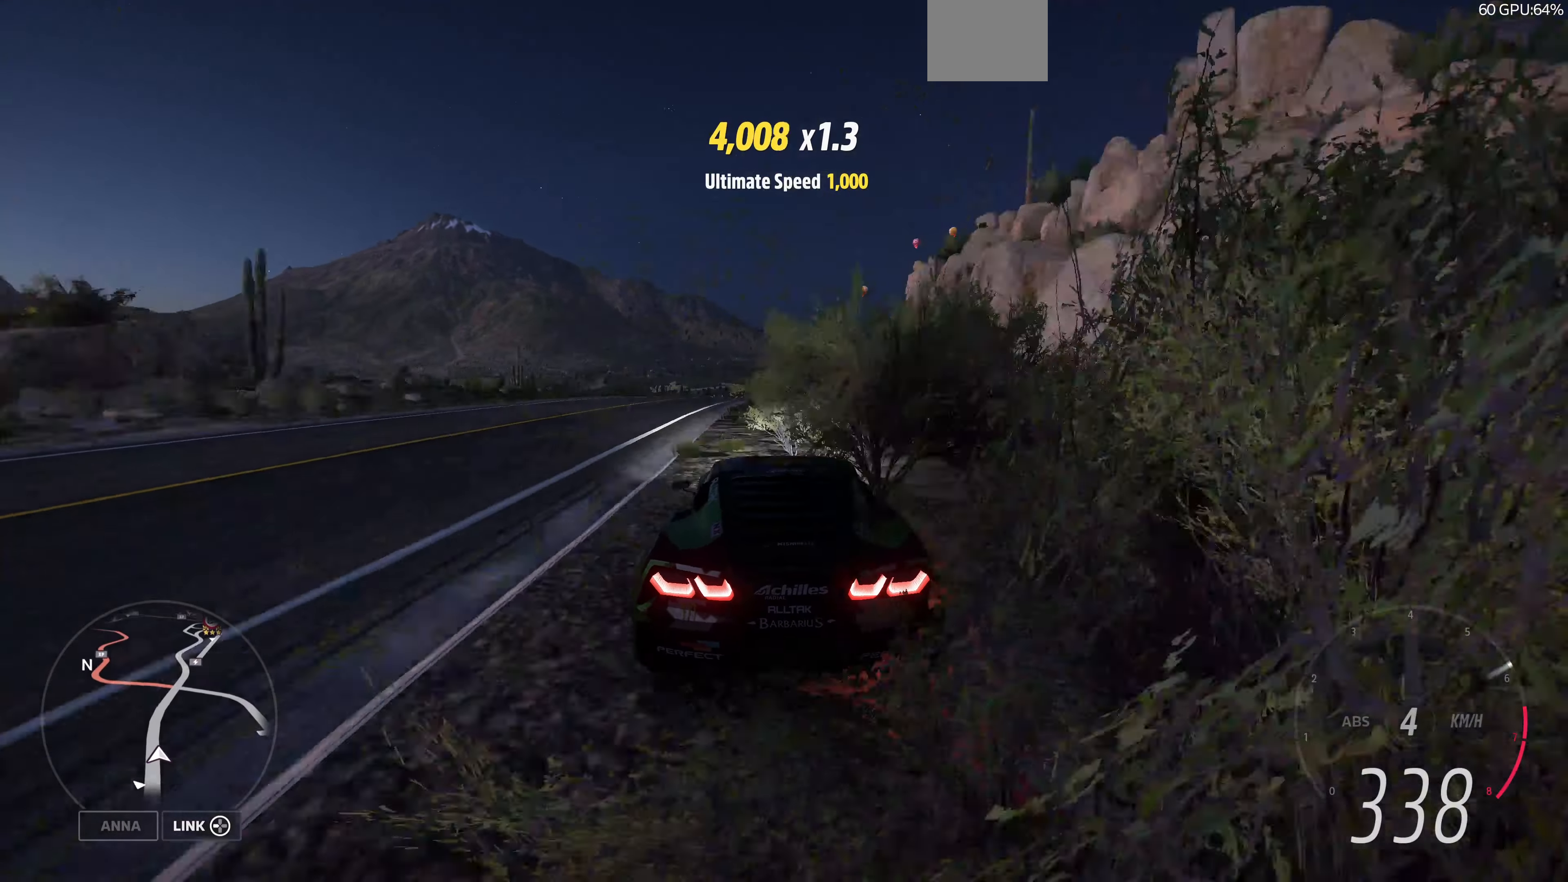
{"buttons": ["R2"], "left_stick": "right", "right_stick": "center", "events": [[400, "left_stick", "right"]]}
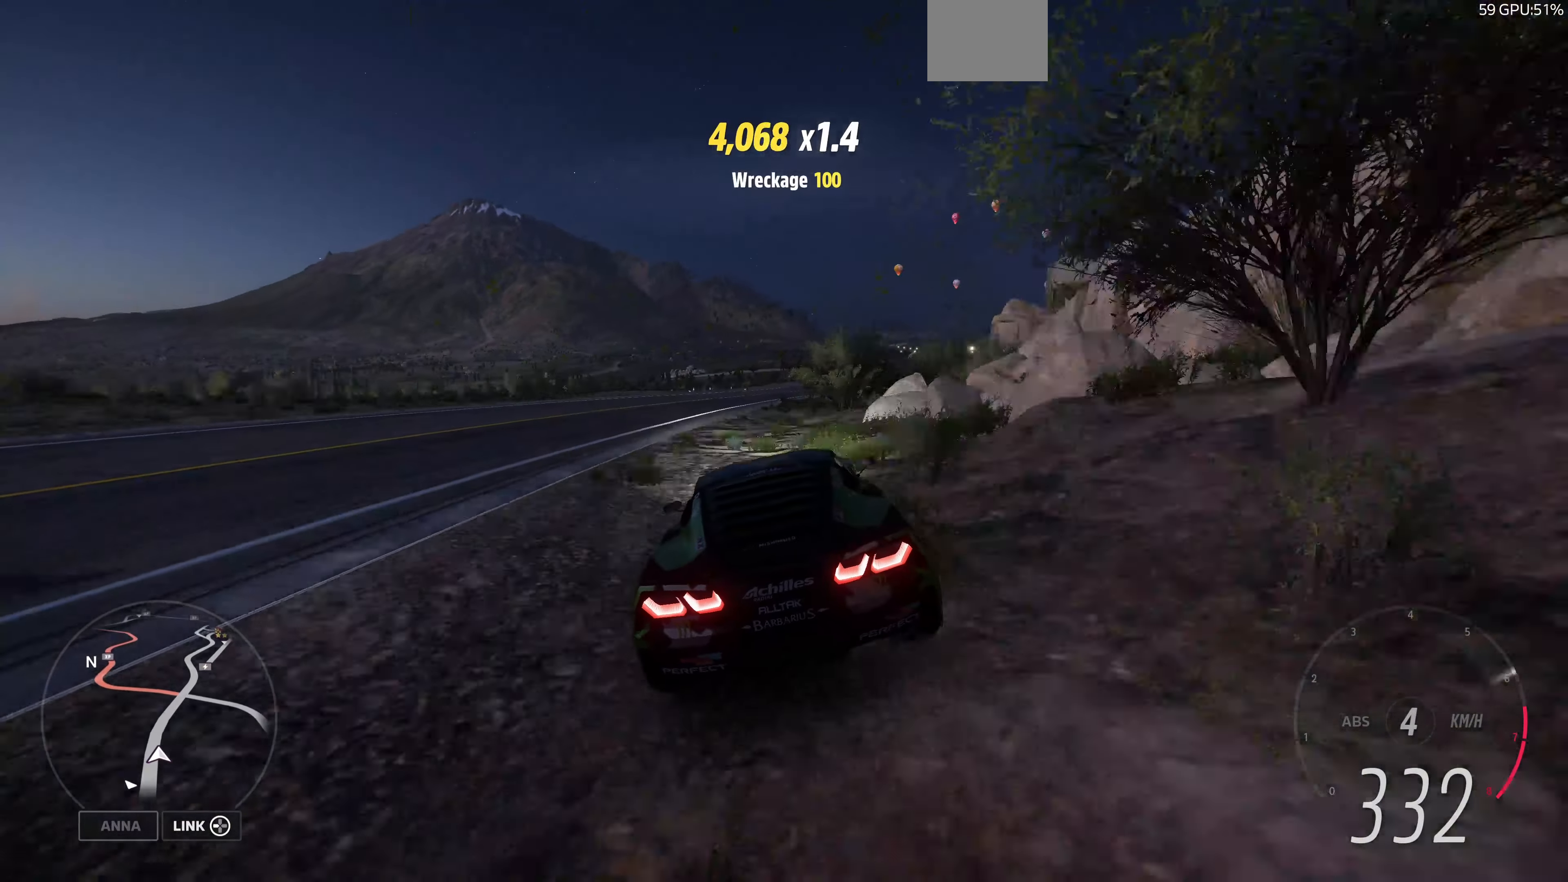
{"buttons": ["R2"], "left_stick": "up-right", "right_stick": "center", "events": [[133, "left_stick", "center"], [233, "left_stick", "up-right"]]}
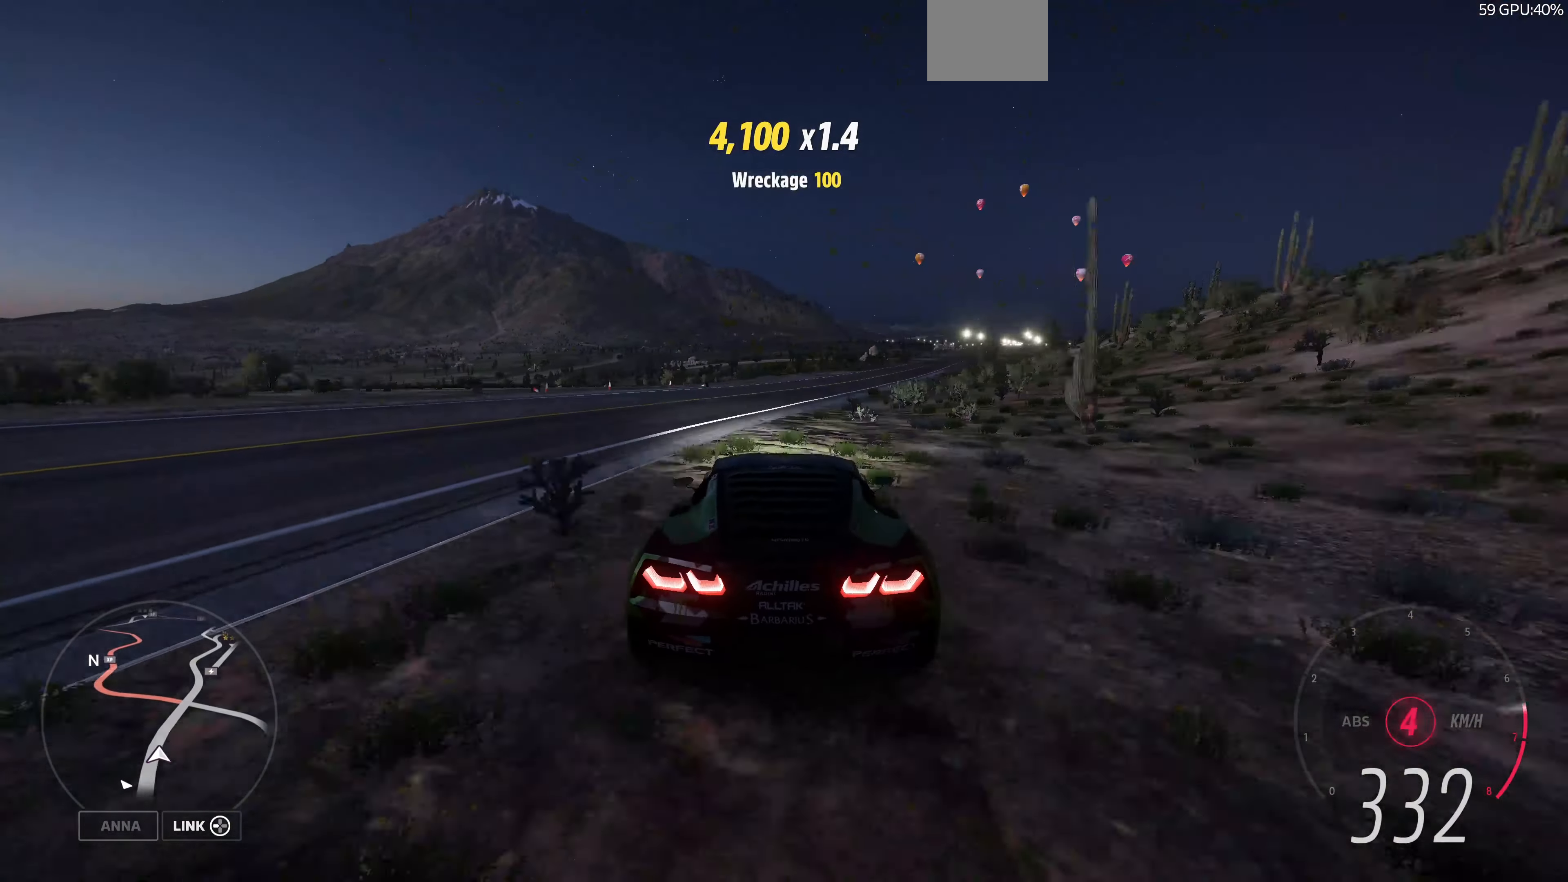
{"buttons": ["R2"], "left_stick": "right", "right_stick": "center", "events": [[167, "left_stick", "center"], [433, "left_stick", "right"]]}
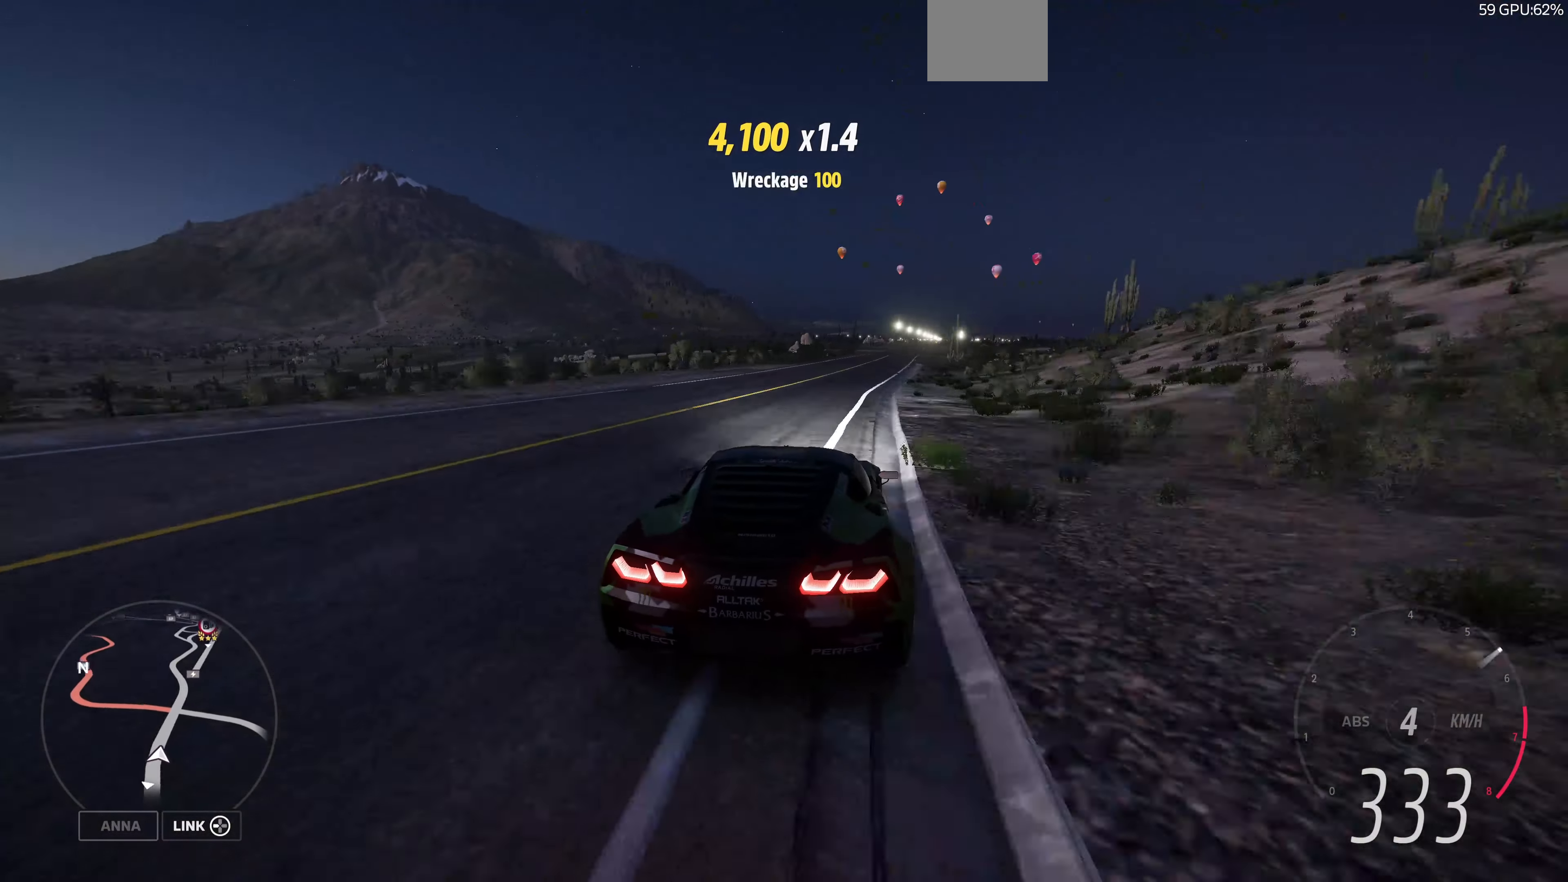
{"buttons": ["R2"], "left_stick": "right", "right_stick": "center", "events": []}
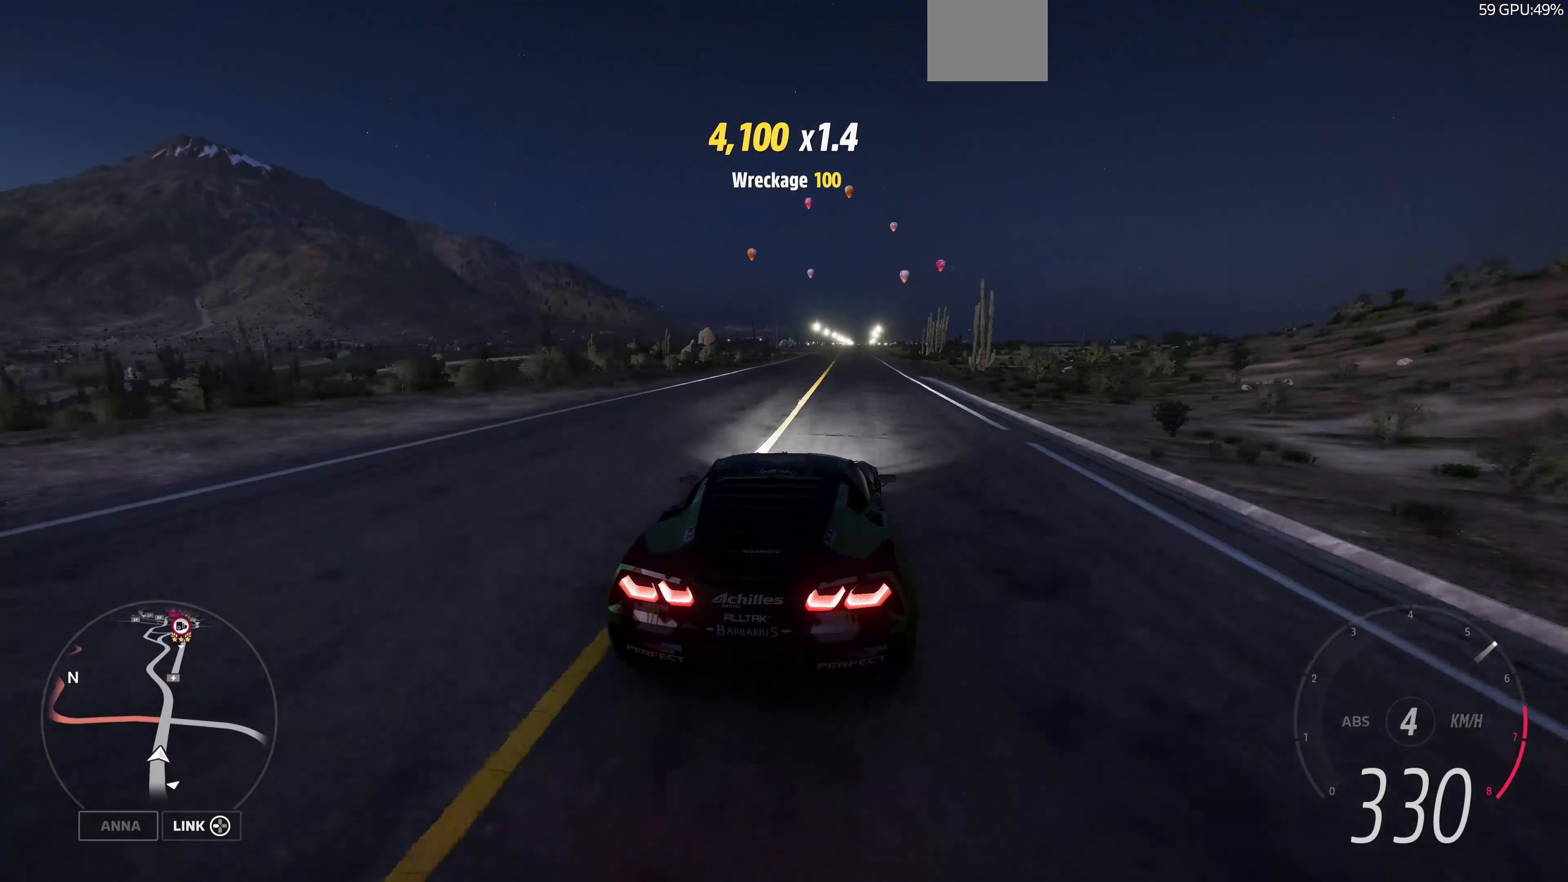
{"buttons": ["R2"], "left_stick": "center", "right_stick": "center", "events": [[133, "left_stick", "center"]]}
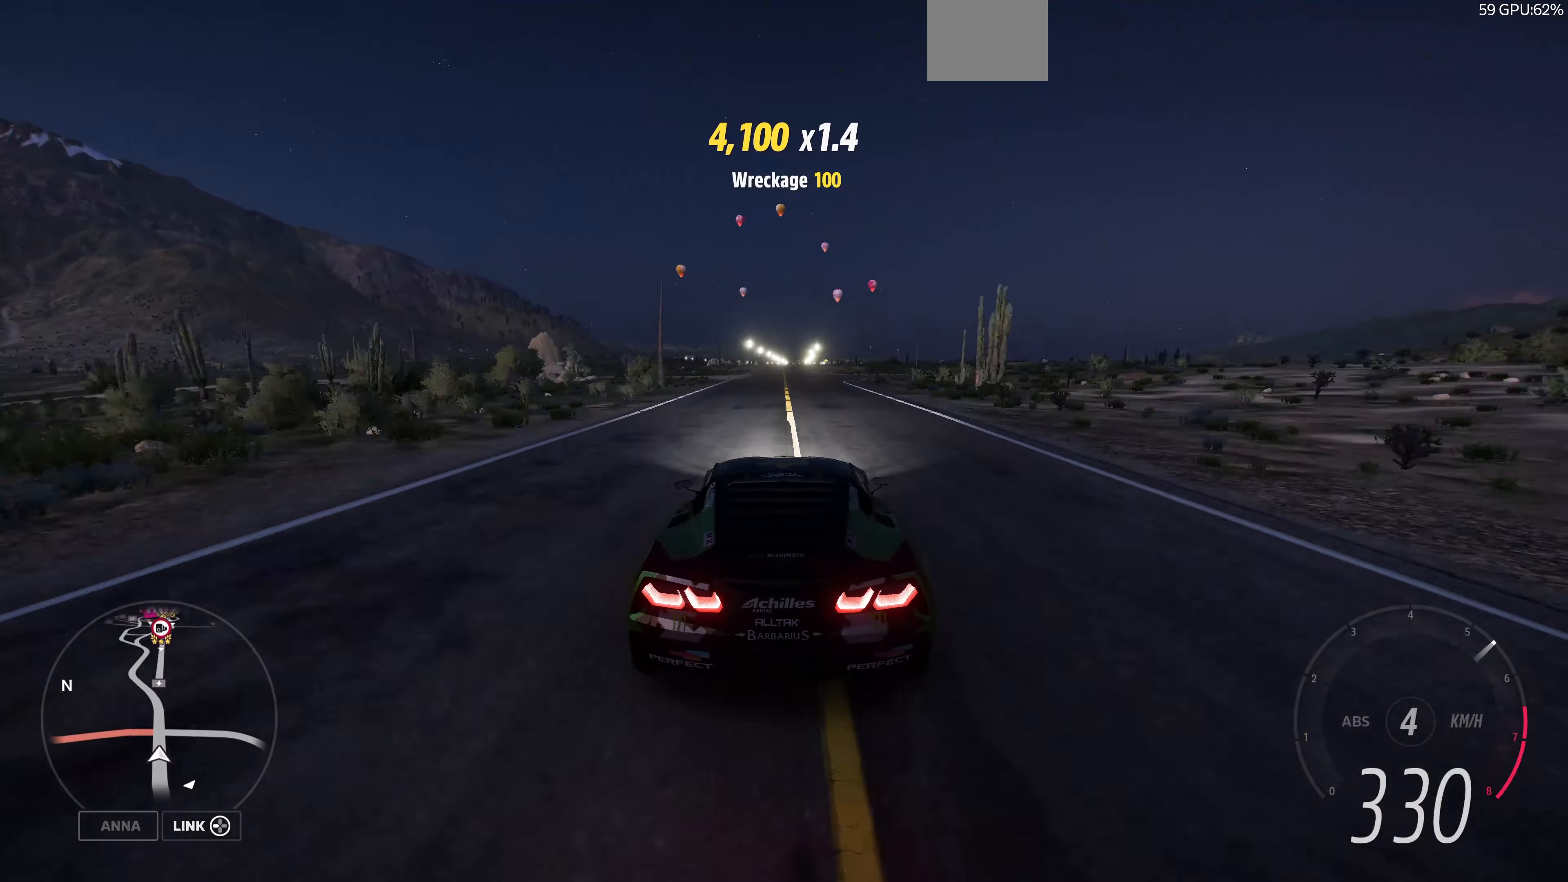
{"buttons": ["R2"], "left_stick": "center", "right_stick": "center", "events": []}
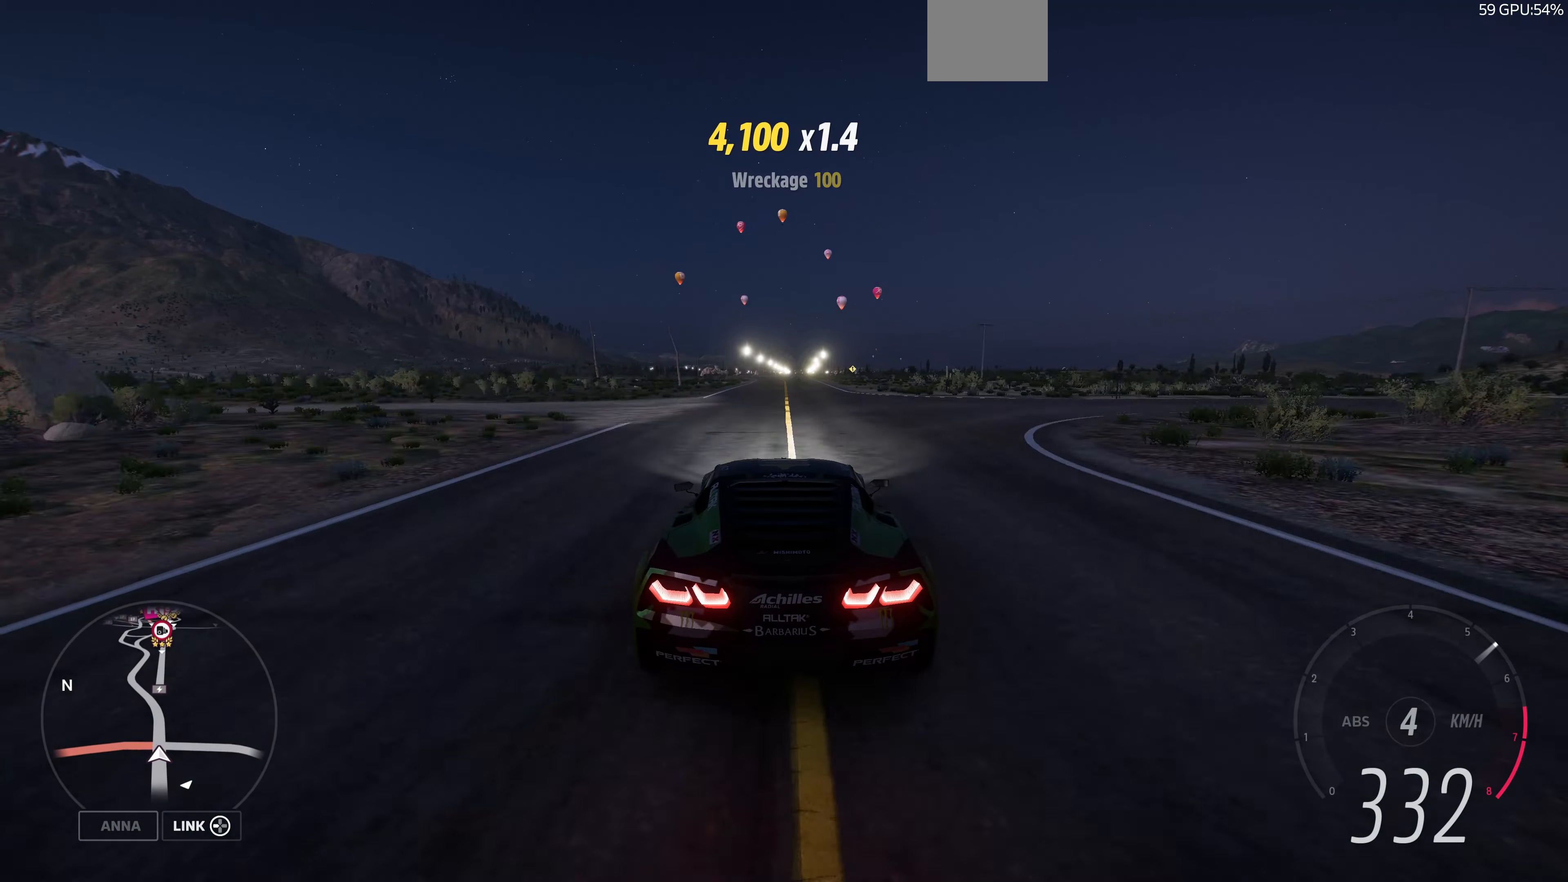
{"buttons": ["R2"], "left_stick": "center", "right_stick": "center", "events": [[266, "left_stick", "right"], [400, "left_stick", "center"]]}
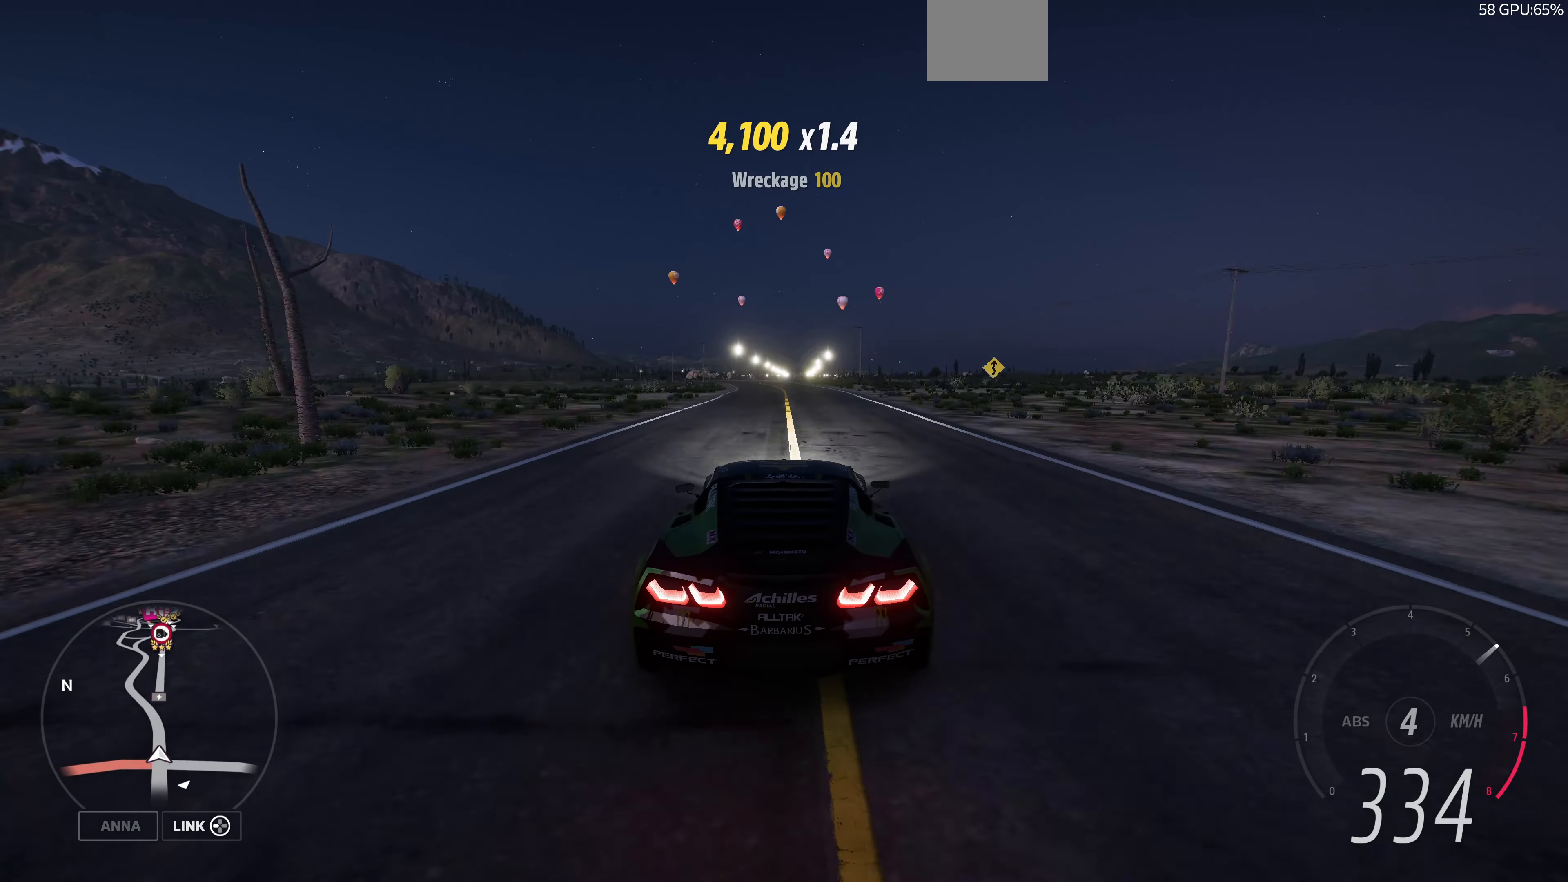
{"buttons": ["R2"], "left_stick": "center", "right_stick": "center", "events": []}
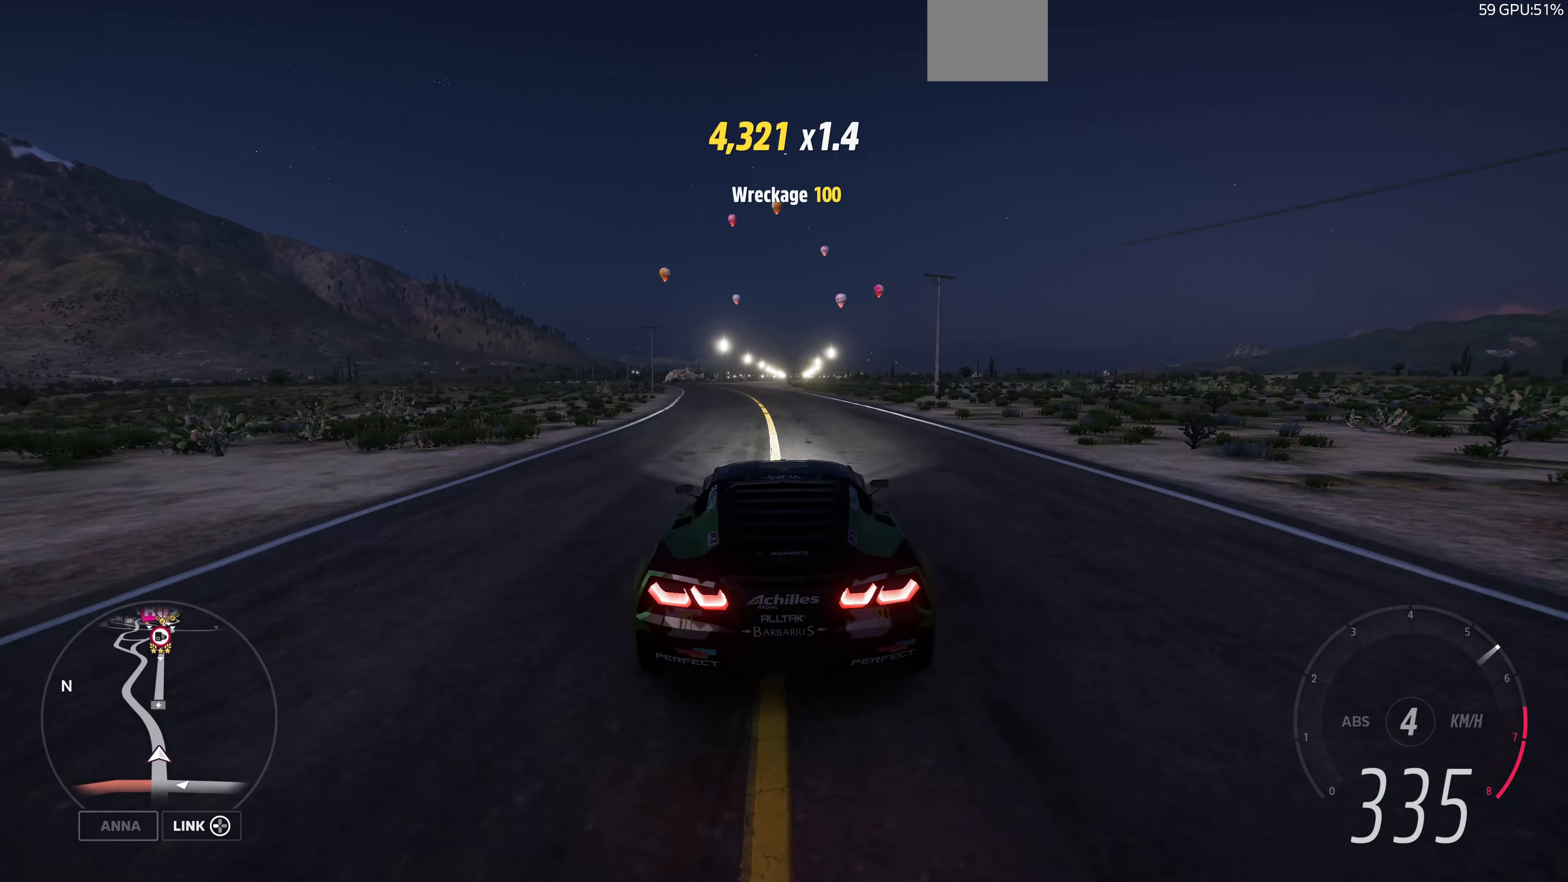
{"buttons": ["R2"], "left_stick": "center", "right_stick": "center", "events": []}
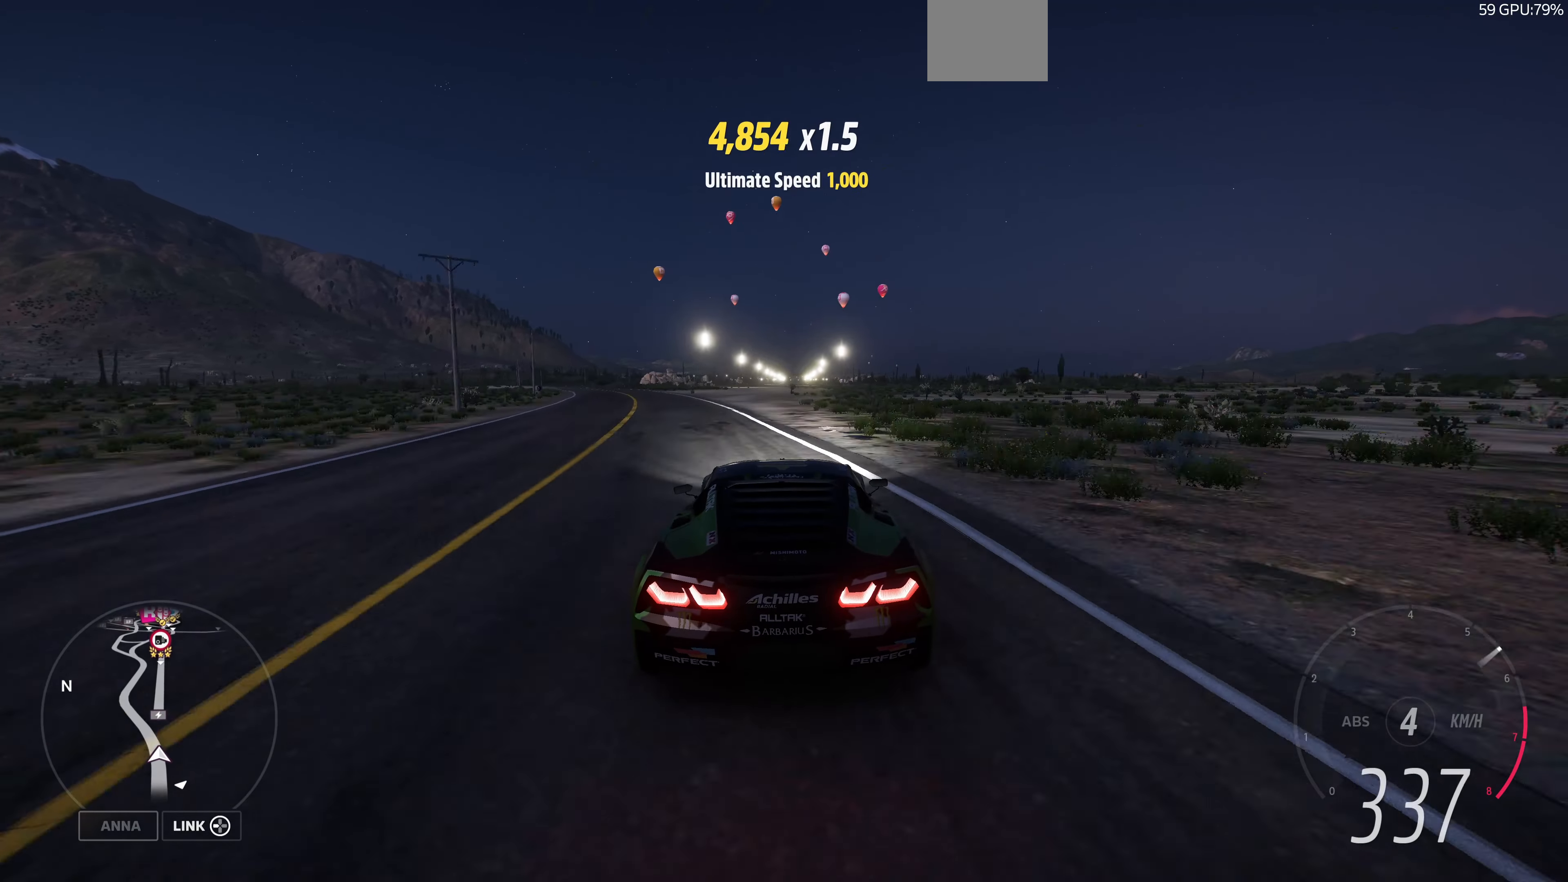
{"buttons": ["R2"], "left_stick": "center", "right_stick": "center", "events": []}
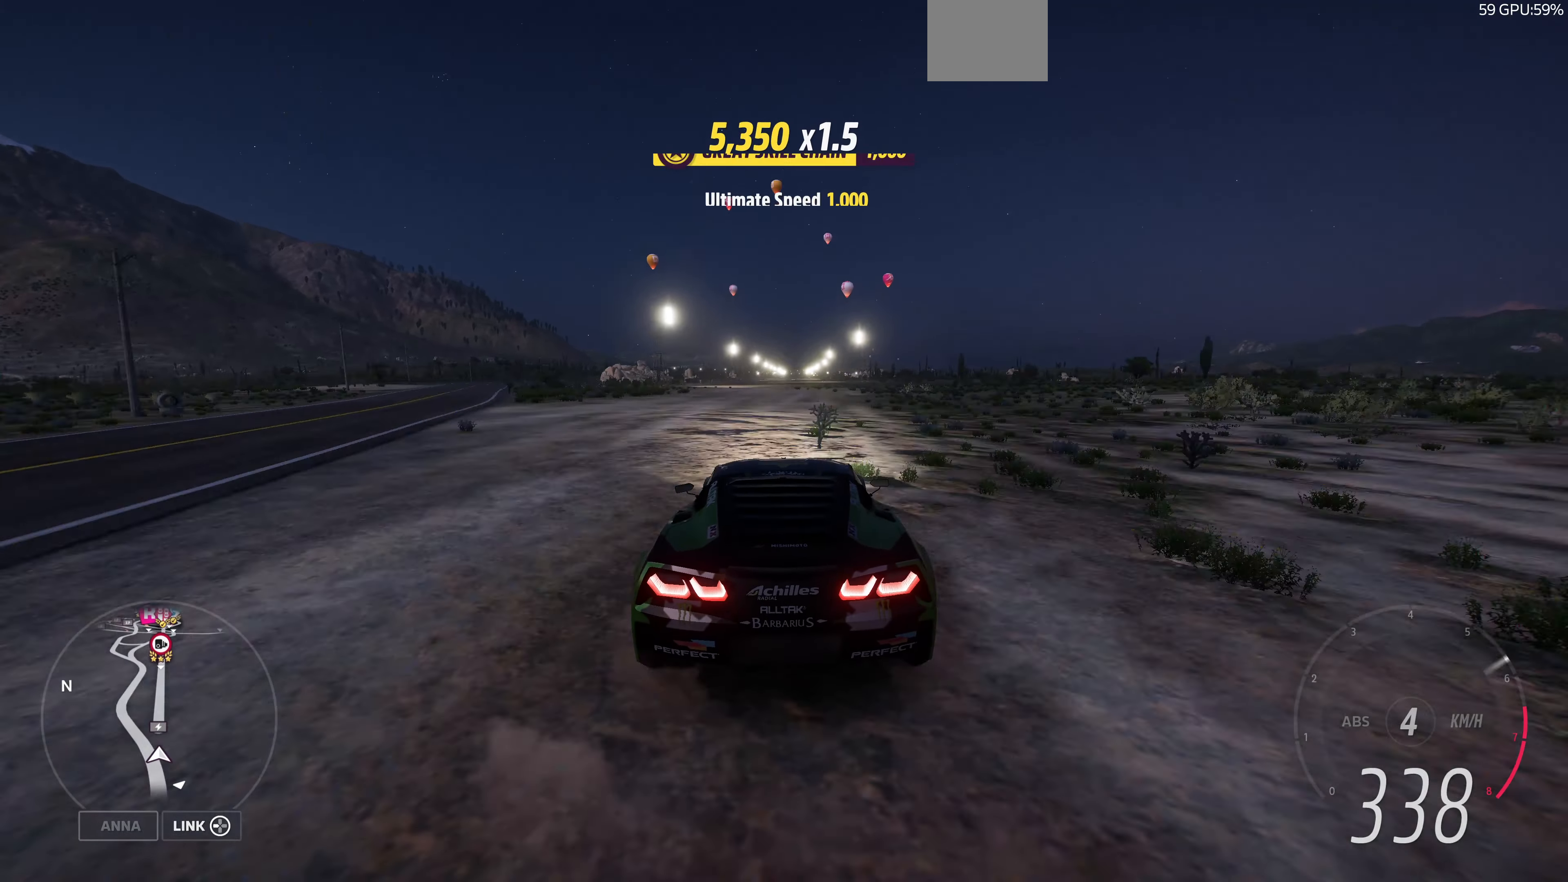
{"buttons": ["R2"], "left_stick": "center", "right_stick": "down", "events": [[266, "right_stick", "down"], [333, "left_stick", "right"], [433, "left_stick", "center"]]}
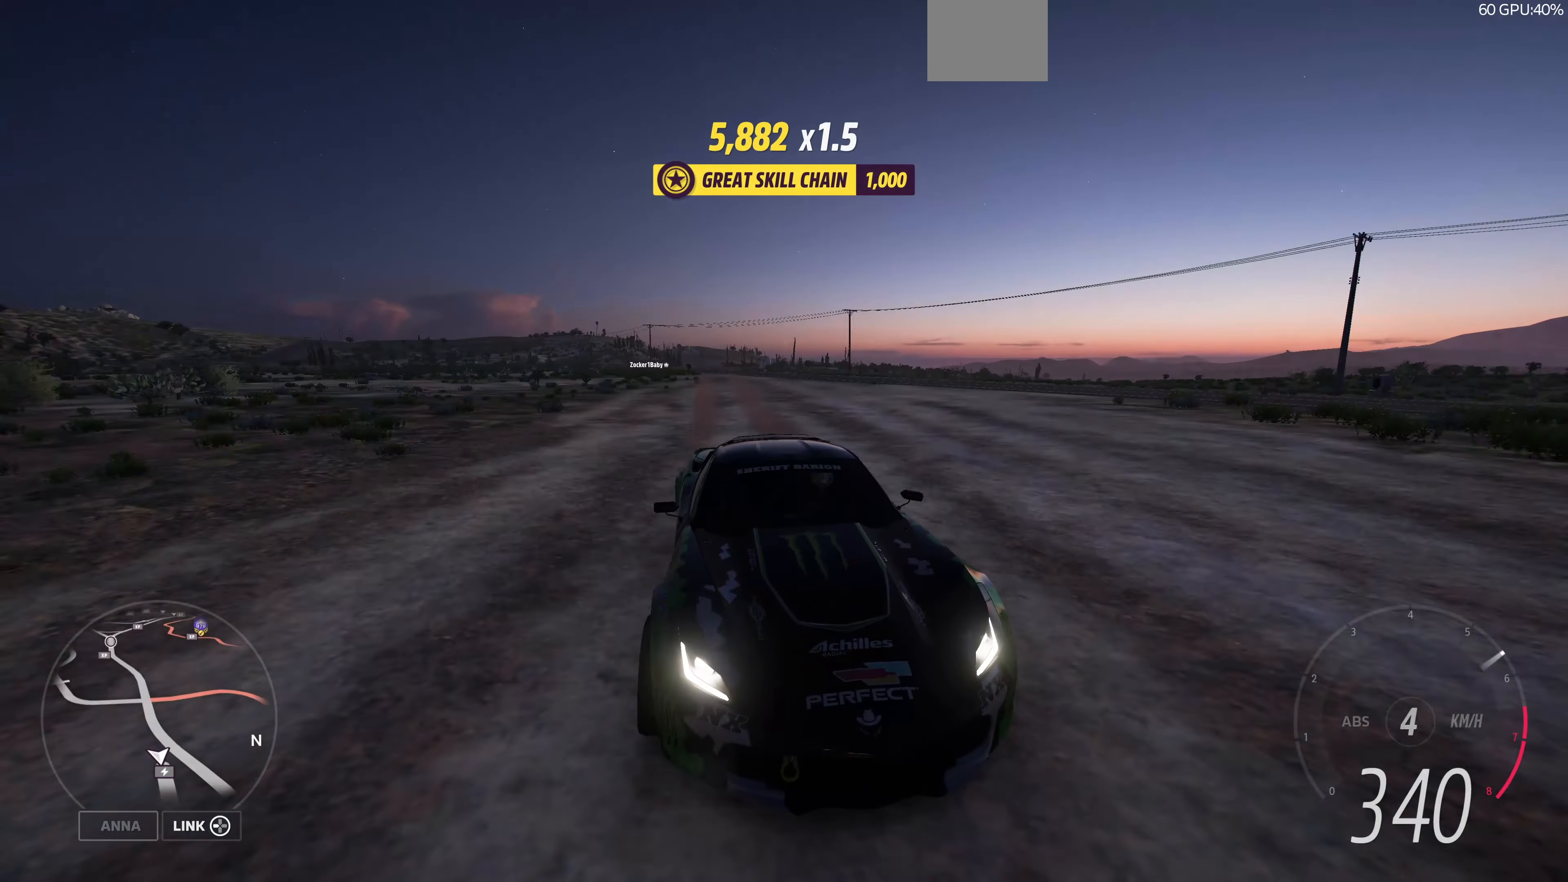
{"buttons": ["R2"], "left_stick": "center", "right_stick": "down", "events": []}
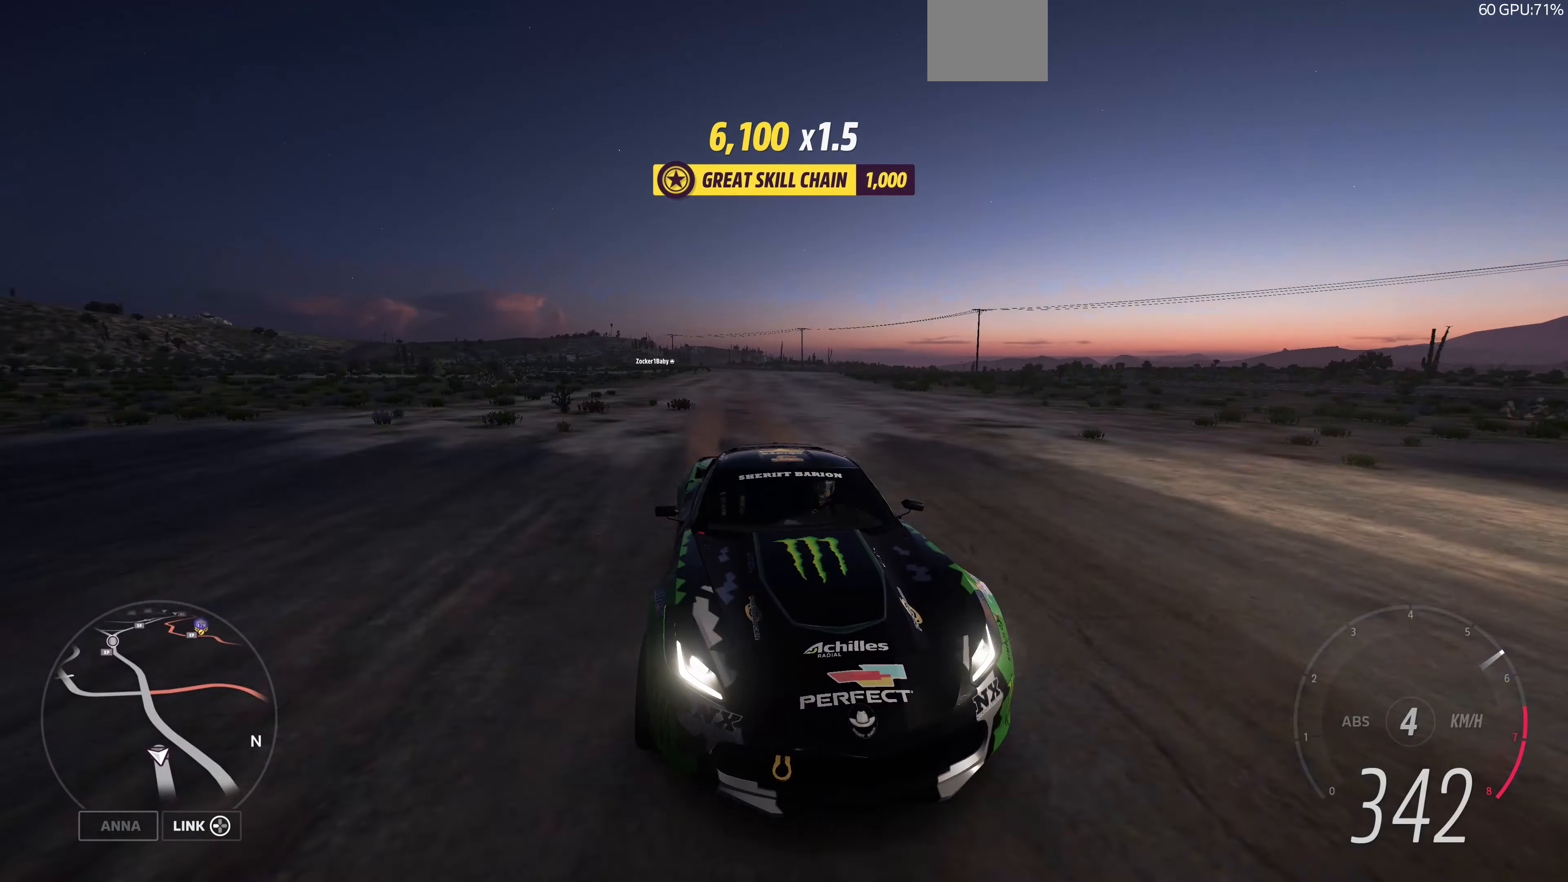
{"buttons": ["R2"], "left_stick": "right", "right_stick": "center", "events": [[33, "right_stick", "center"], [366, "left_stick", "right"]]}
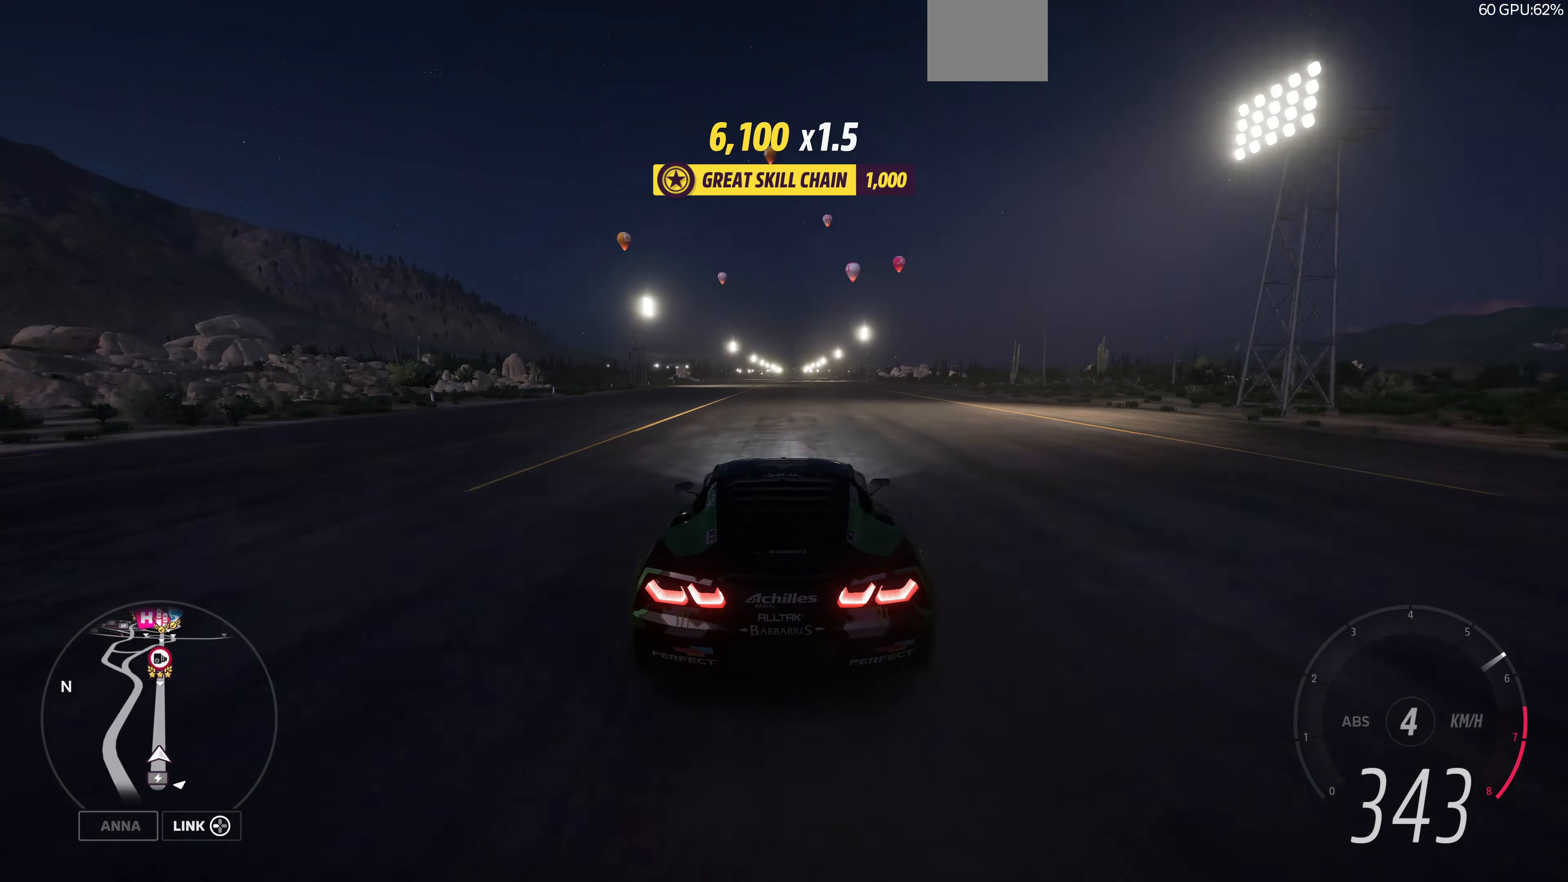
{"buttons": ["R2"], "left_stick": "left", "right_stick": "center", "events": [[33, "left_stick", "center"], [400, "left_stick", "left"]]}
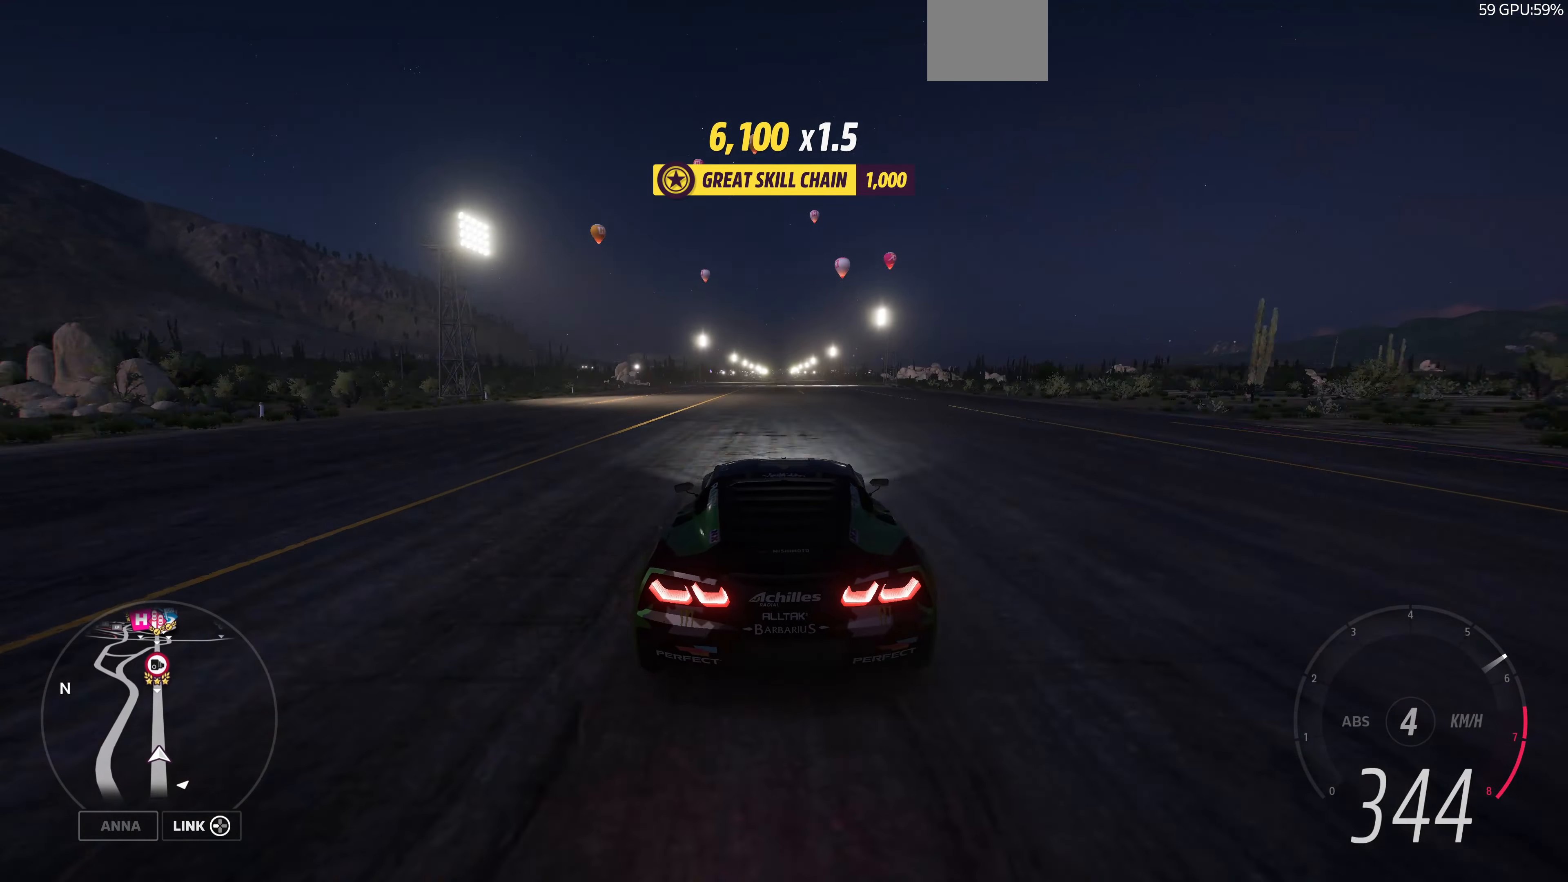
{"buttons": ["R2"], "left_stick": "center", "right_stick": "center", "events": [[33, "left_stick", "center"]]}
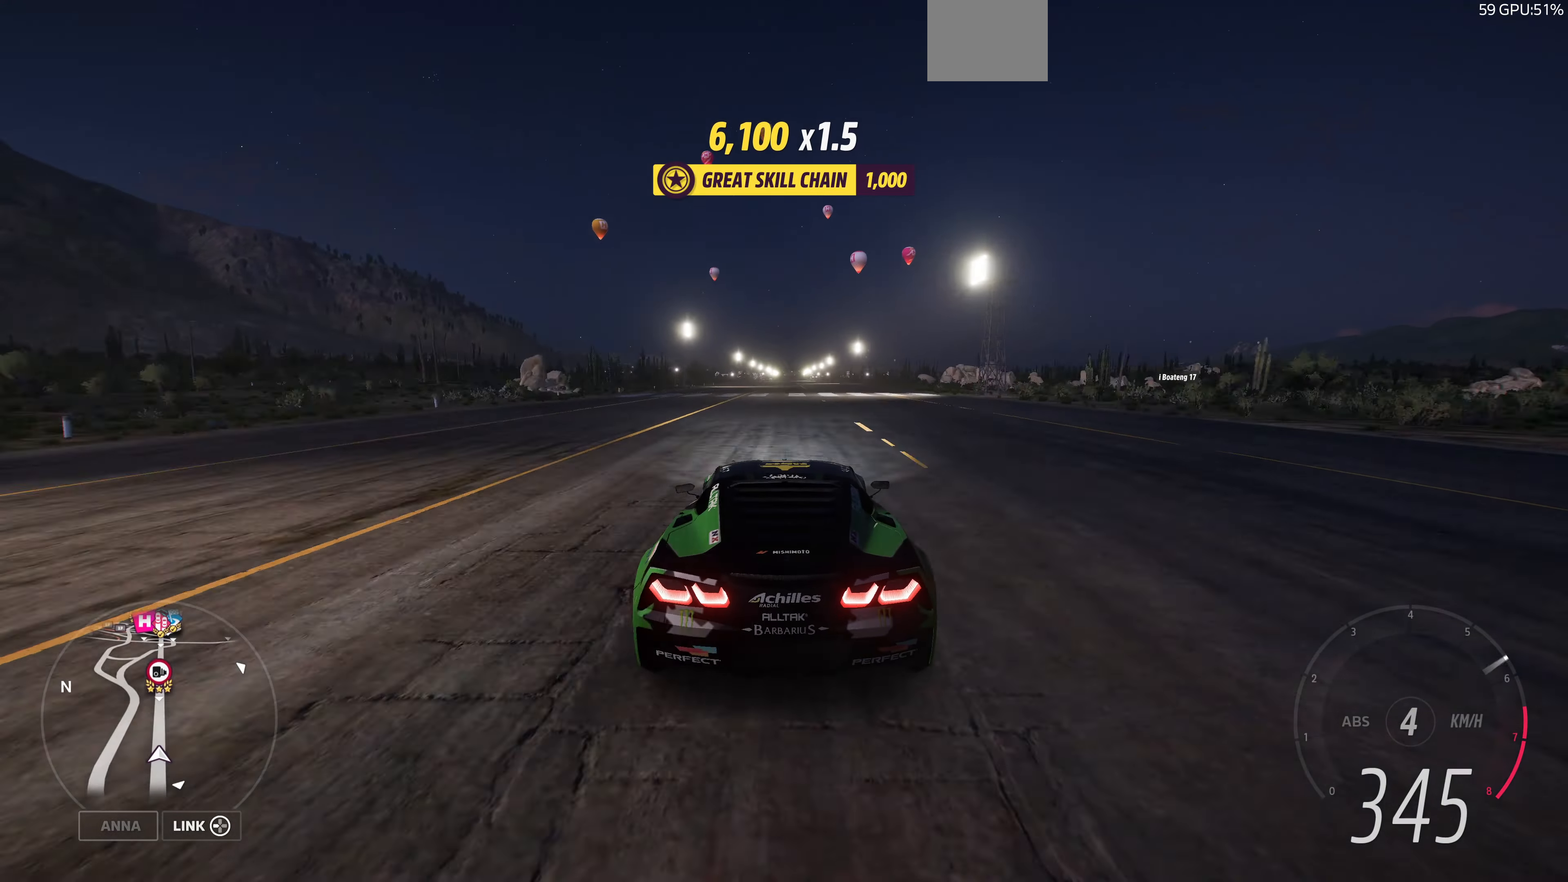
{"buttons": ["R2"], "left_stick": "center", "right_stick": "center", "events": [[367, "left_stick", "right"], [434, "left_stick", "center"]]}
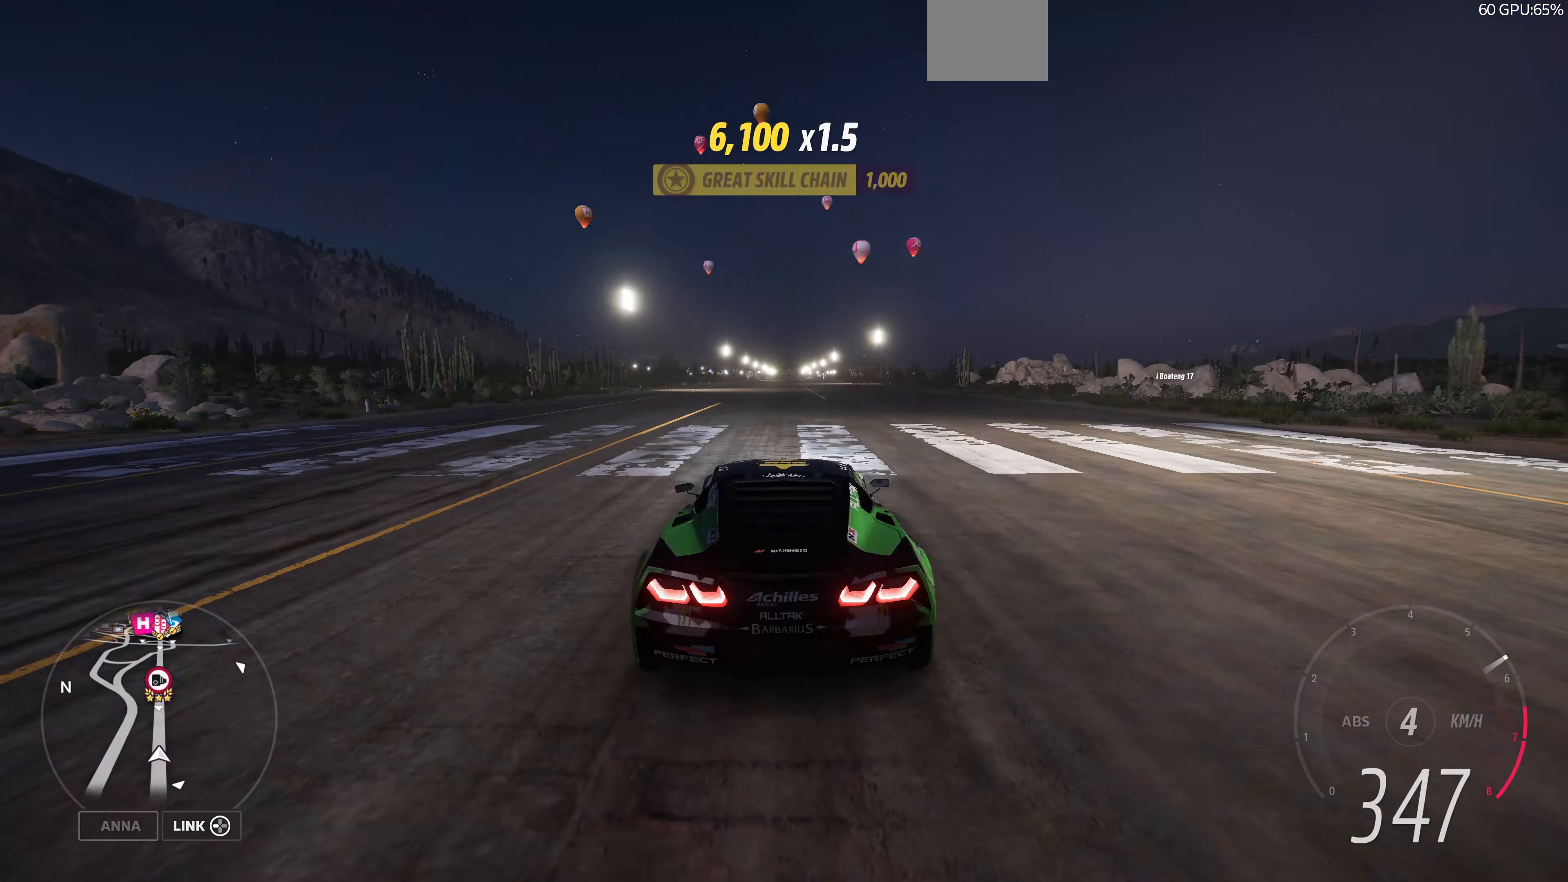
{"buttons": ["R2"], "left_stick": "center", "right_stick": "down", "events": [[167, "right_stick", "down"], [400, "left_stick", "right"], [467, "left_stick", "center"]]}
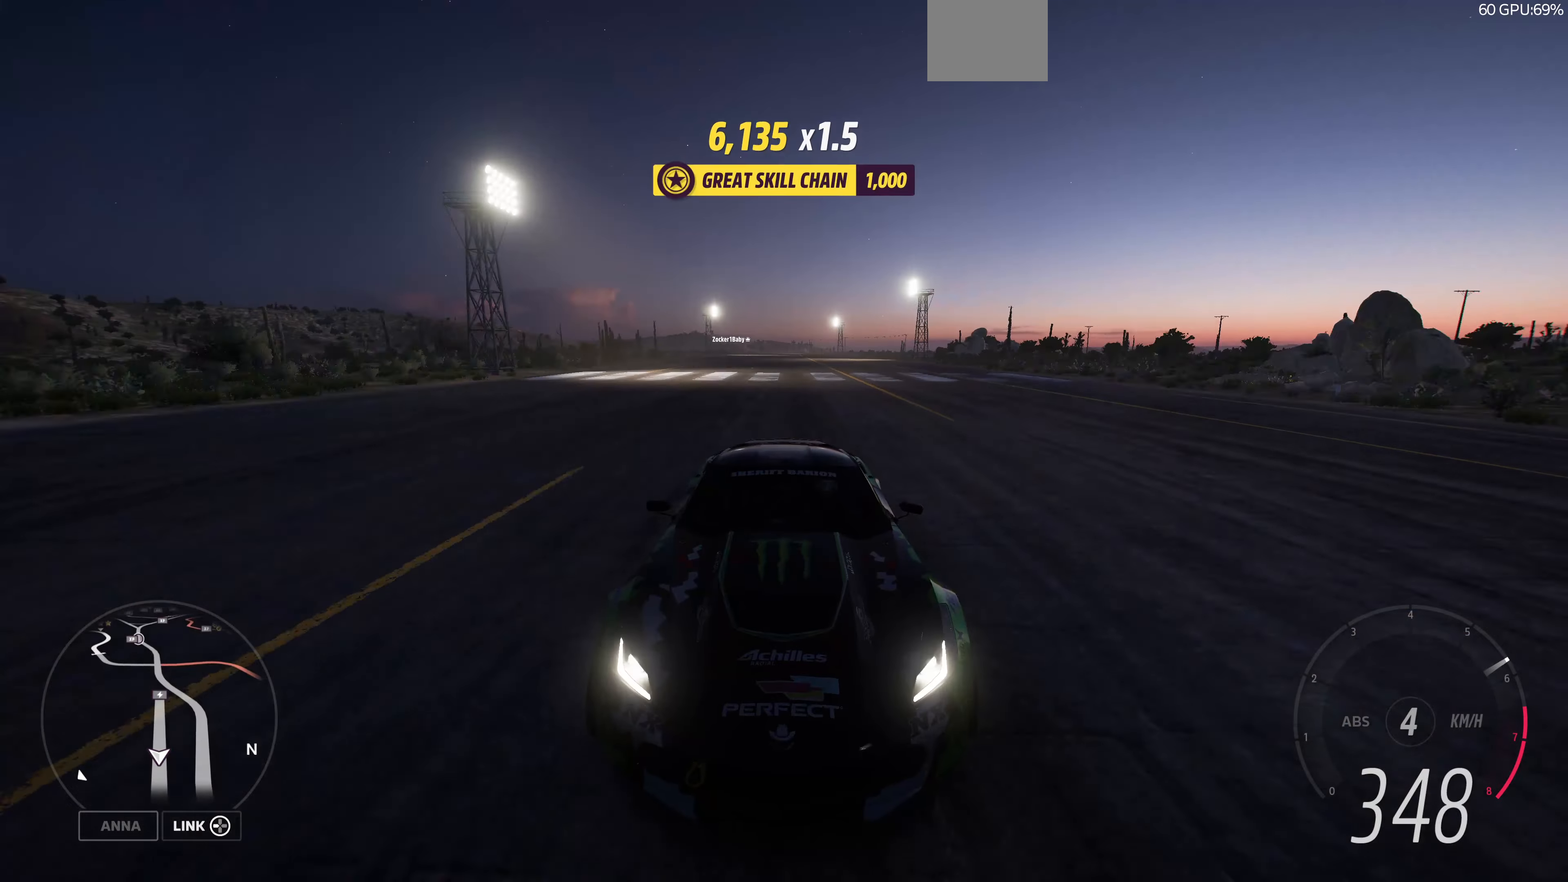
{"buttons": ["R2"], "left_stick": "center", "right_stick": "center", "events": [[200, "right_stick", "center"], [300, "left_stick", "left"], [400, "left_stick", "center"]]}